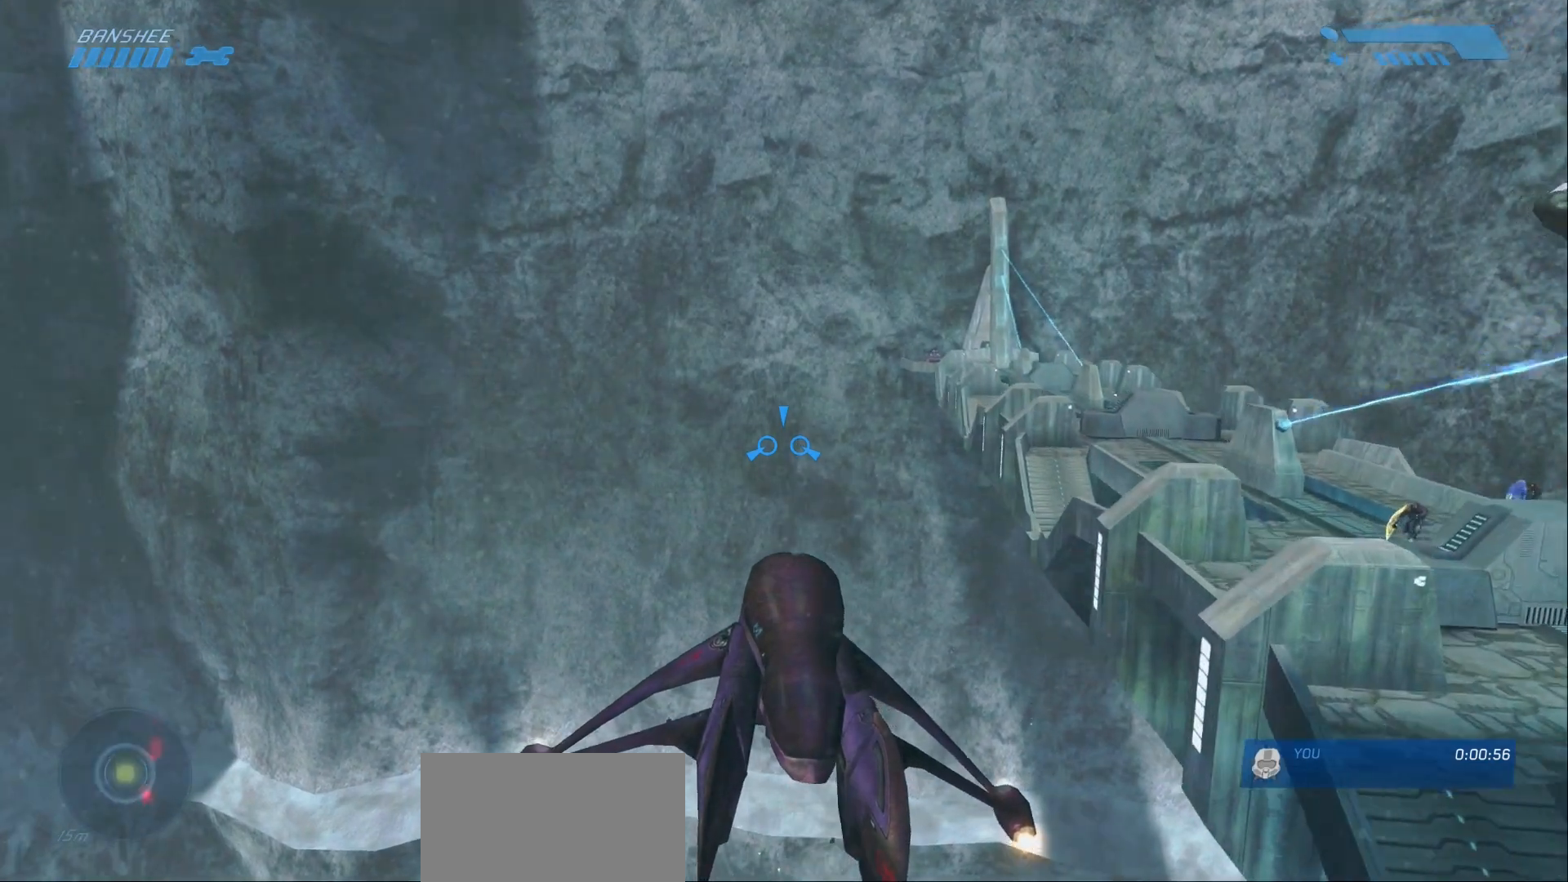
Gameplay with keyboard and mouse; each line is a JSON object with the keys and mouse buttons held at the frame after it. "events" lists presses ("down") and releases ("up") of "1", "2", "a", "alt", "c", "caps_lock", "ctrl", "d", "e", "escape", "f", "g", "q", "r", "s", "shift", "space", "tab", "v", "w", "x", "z", "mouse_left" and "mouse_right" between this image and that frame as [ms after this image, input, new state], when the widget could be followed in between. "mouse_left", "mouse_right" = the "left", "right" buttons of the "mouse" list. No other keys are recorded. Not read: mouse_mb4 mouse_mb5 mouse_move.
{"keys": ["w"], "mouse": [], "events": []}
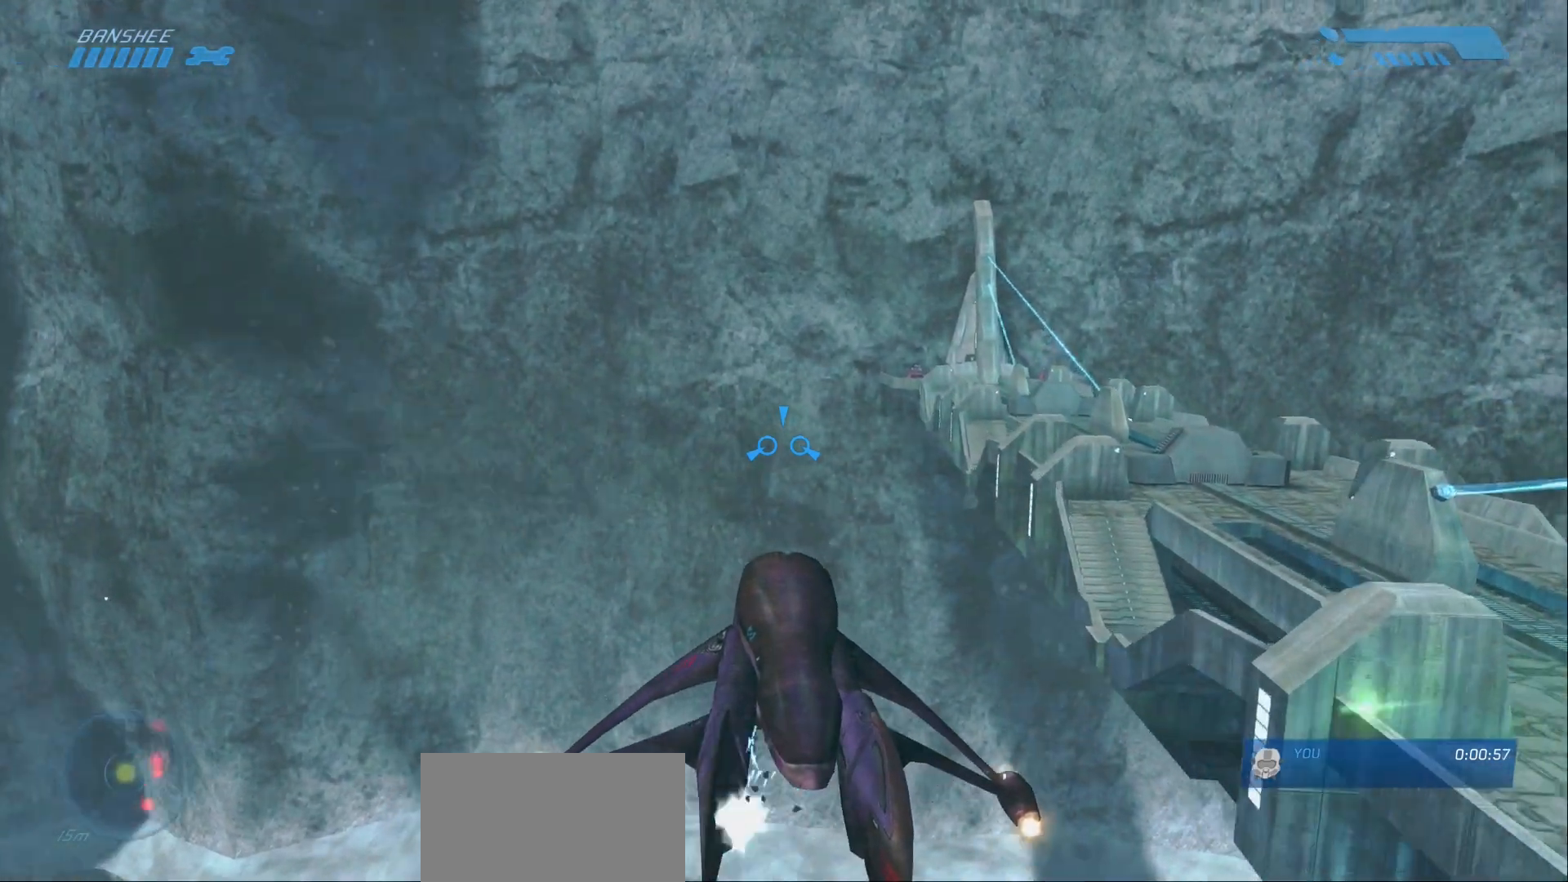
{"keys": ["w"], "mouse": [], "events": []}
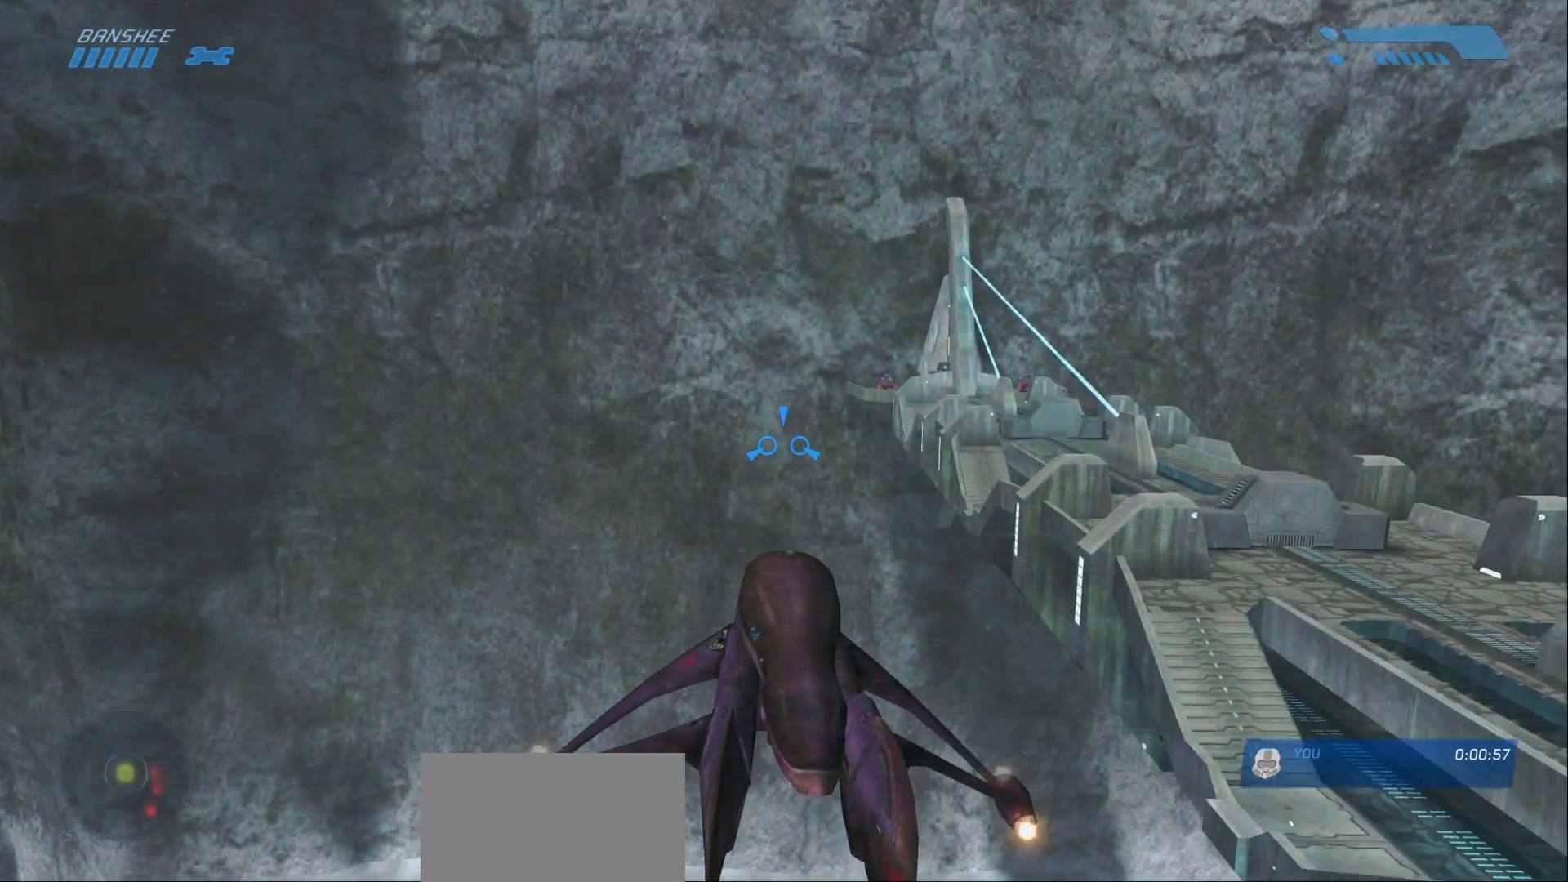
{"keys": ["w"], "mouse": [], "events": []}
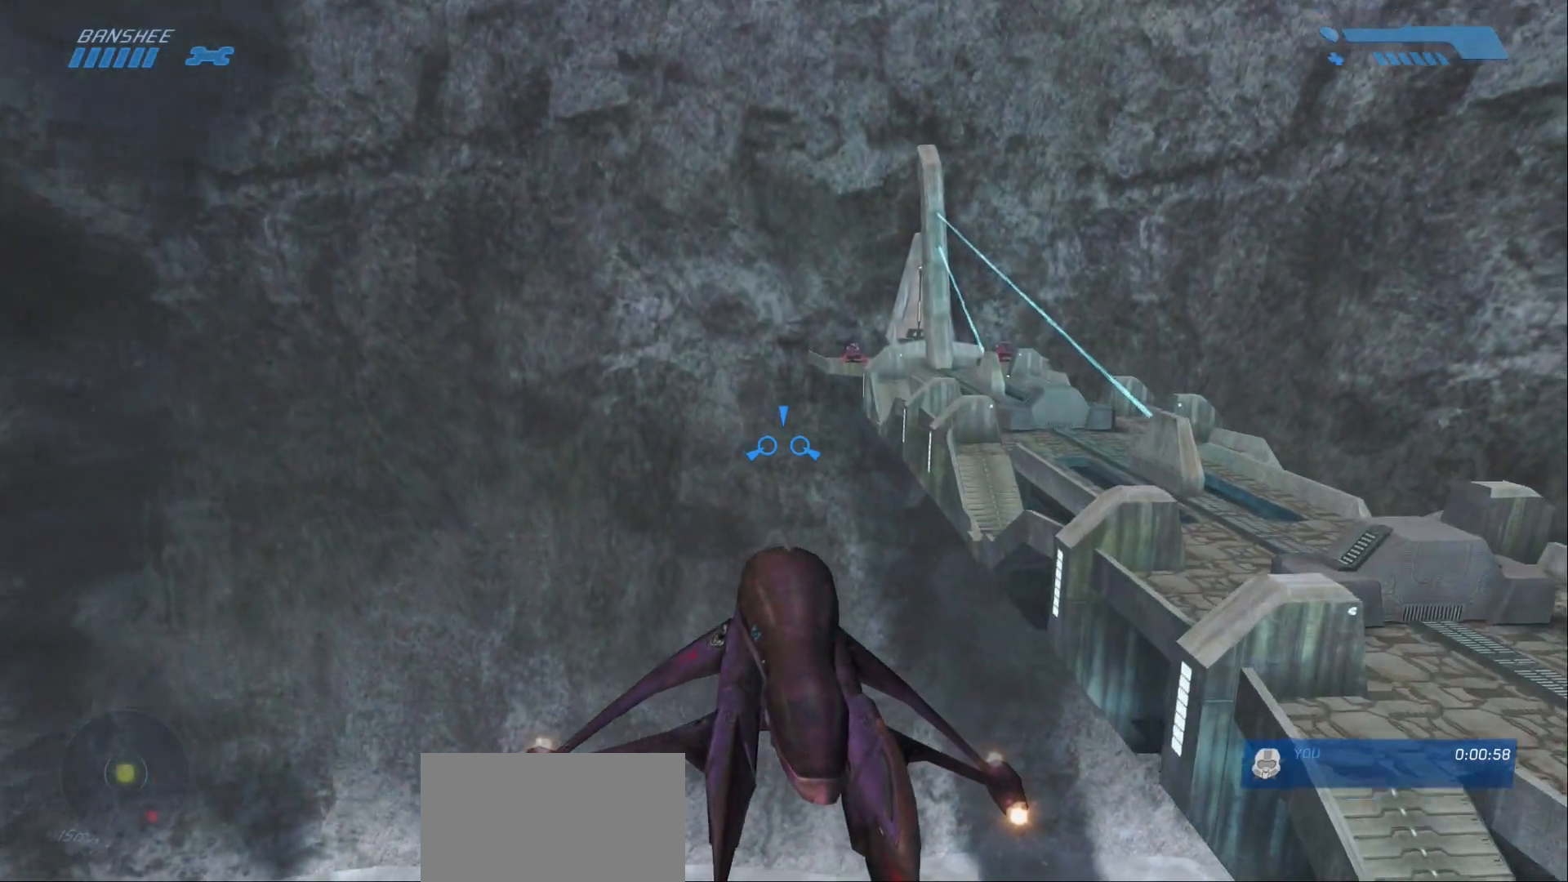
{"keys": ["w"], "mouse": [], "events": []}
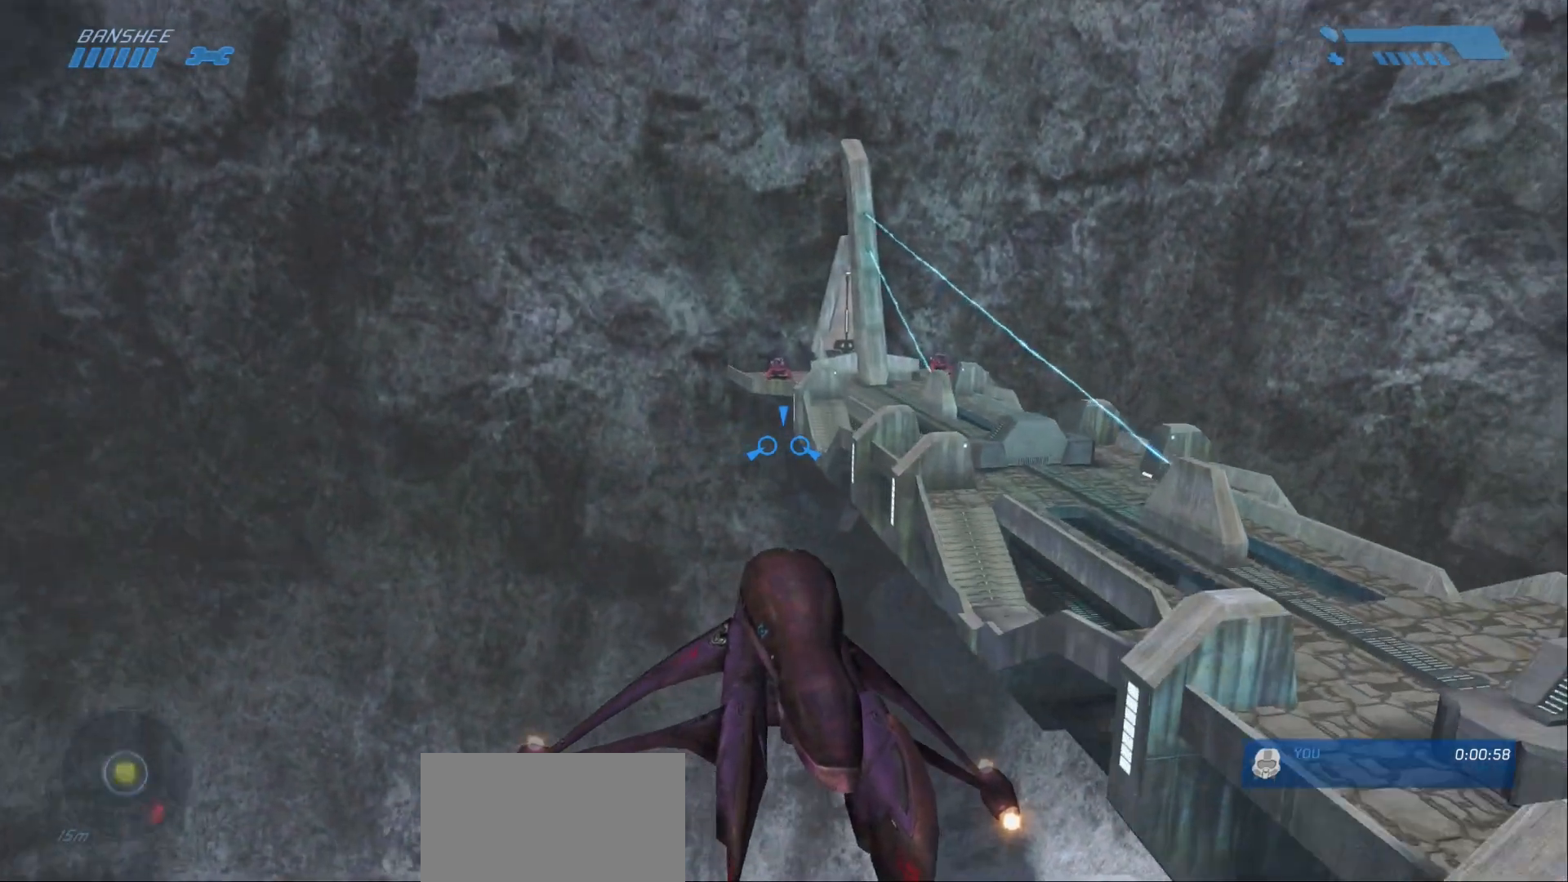
{"keys": ["w"], "mouse": [], "events": []}
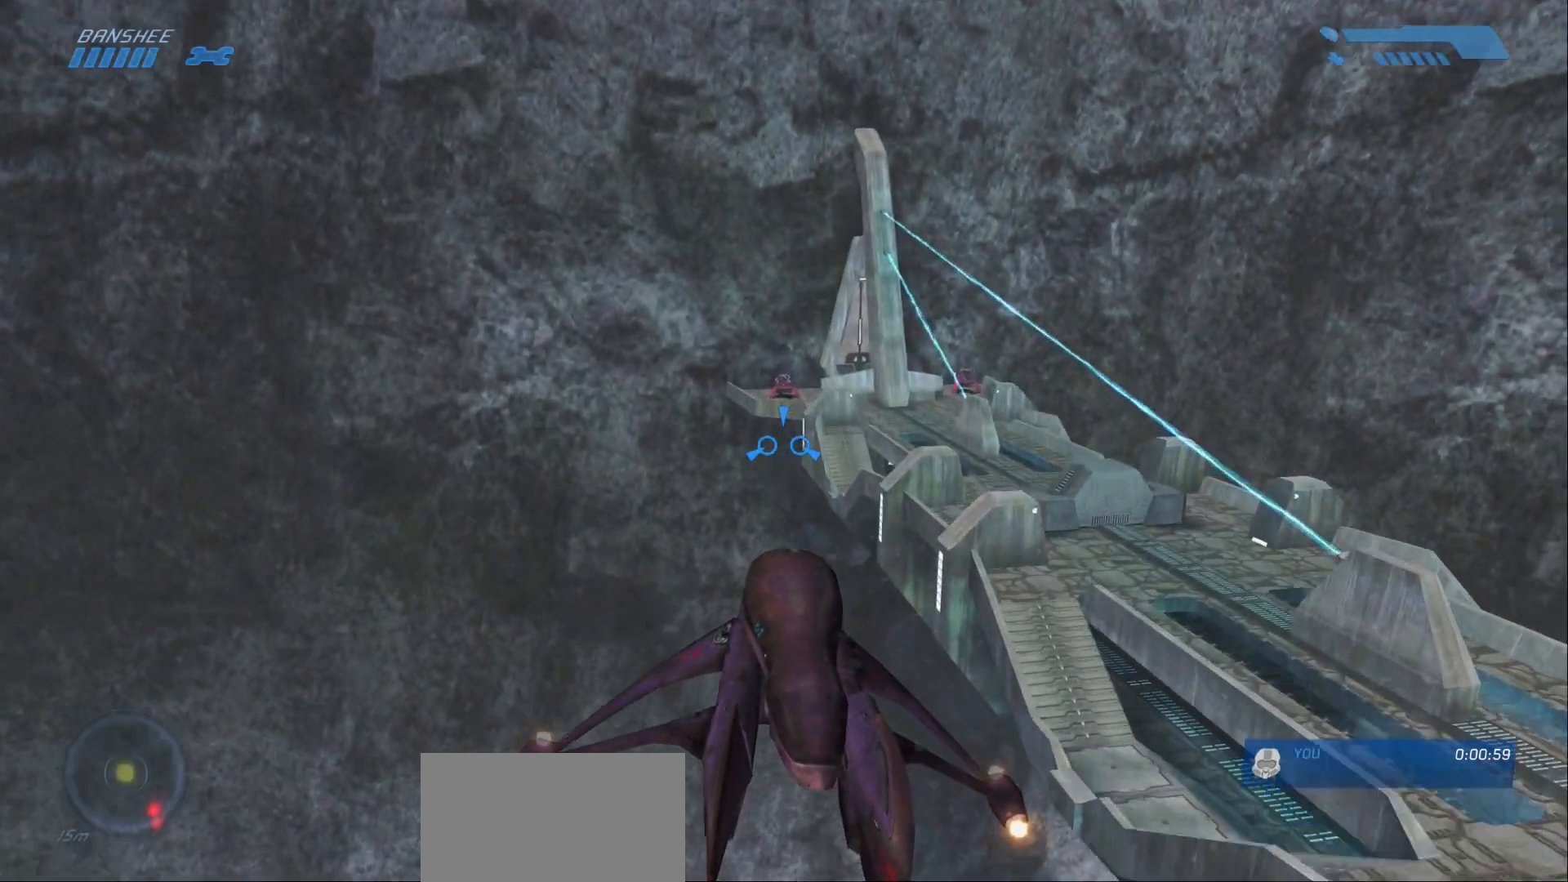
{"keys": ["w"], "mouse": [], "events": []}
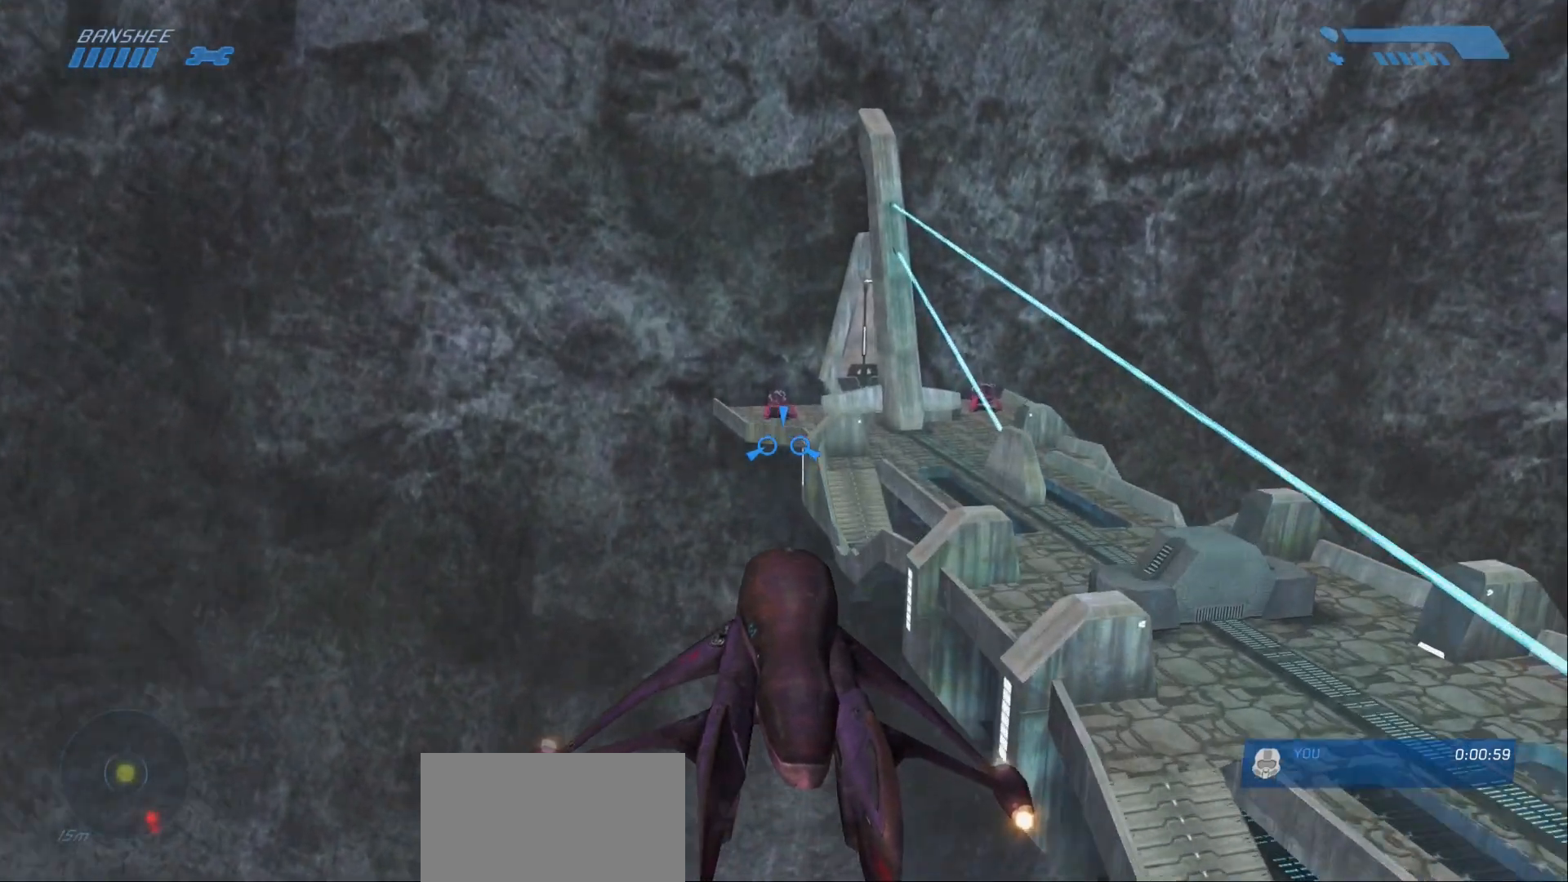
{"keys": ["w"], "mouse": [], "events": []}
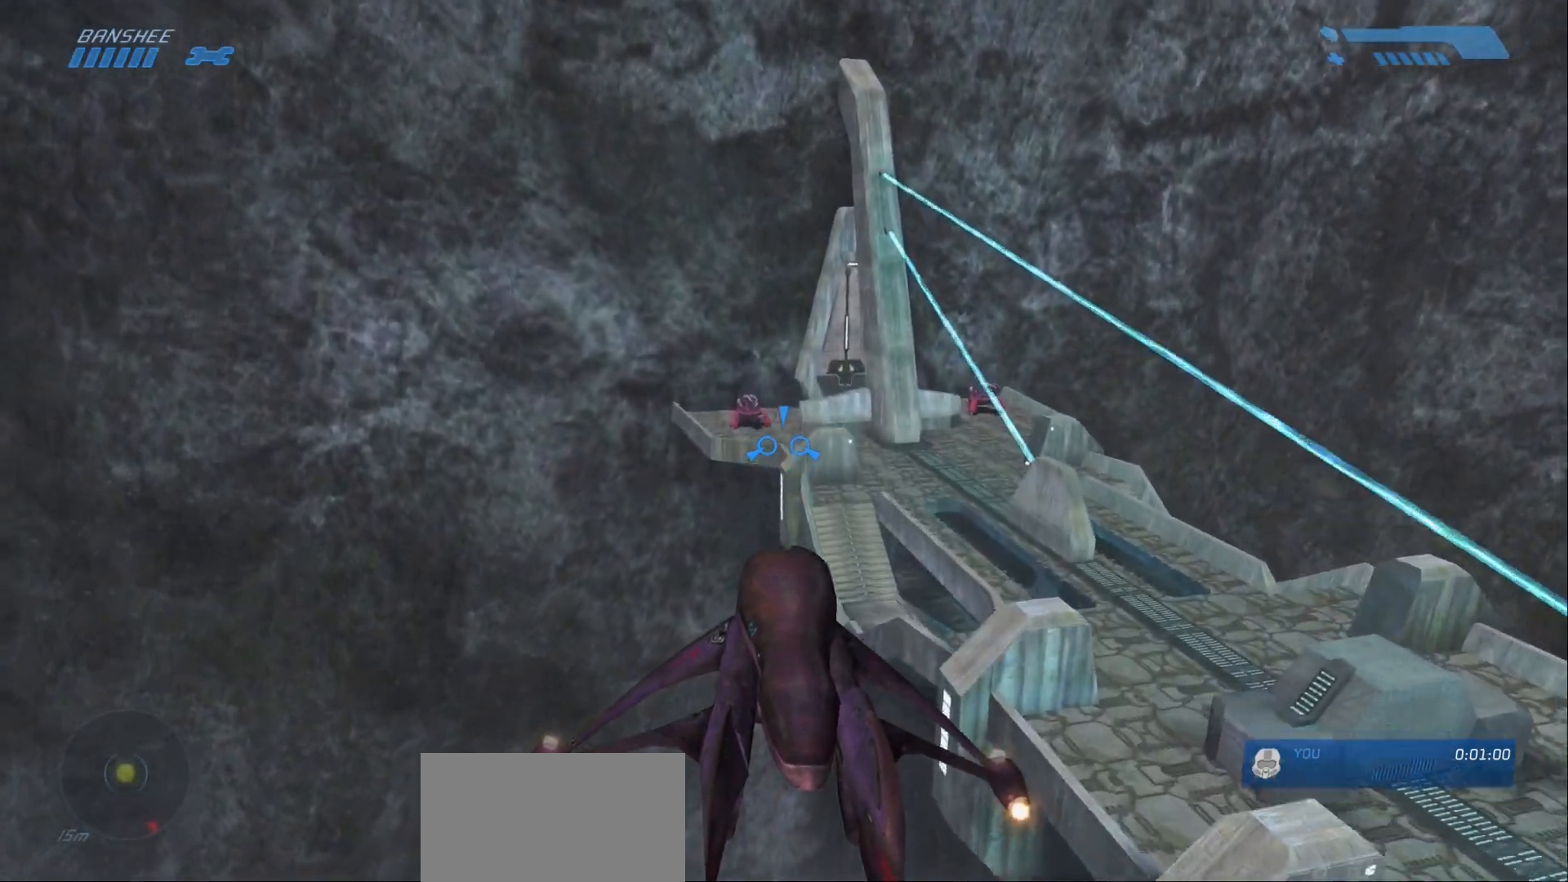
{"keys": ["w"], "mouse": [], "events": []}
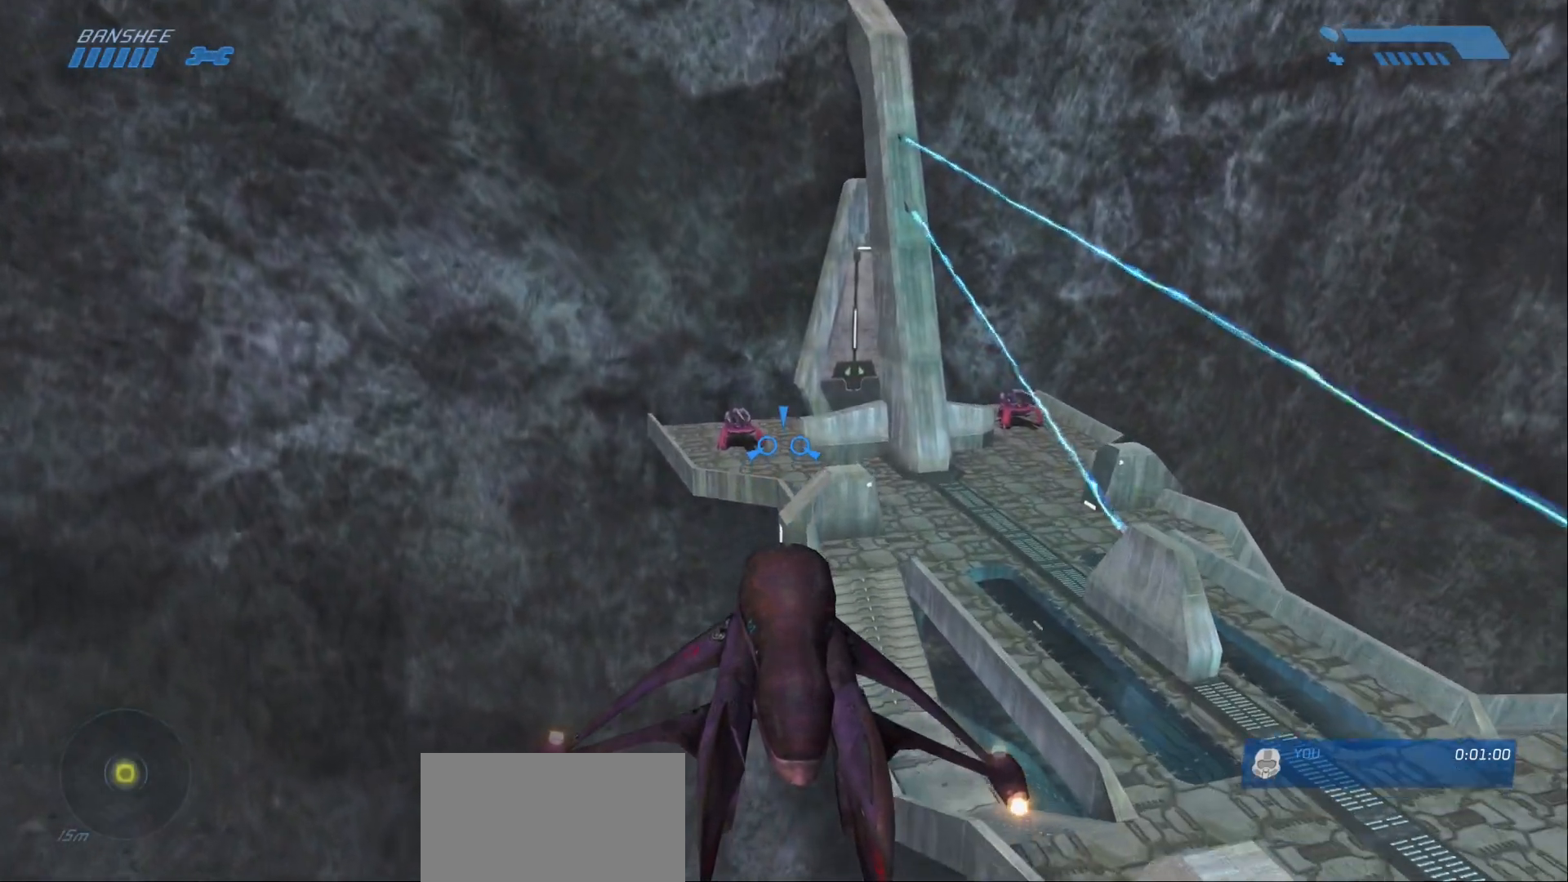
{"keys": ["w"], "mouse": [], "events": [[67, "mouse_right", "down"], [200, "mouse_right", "up"]]}
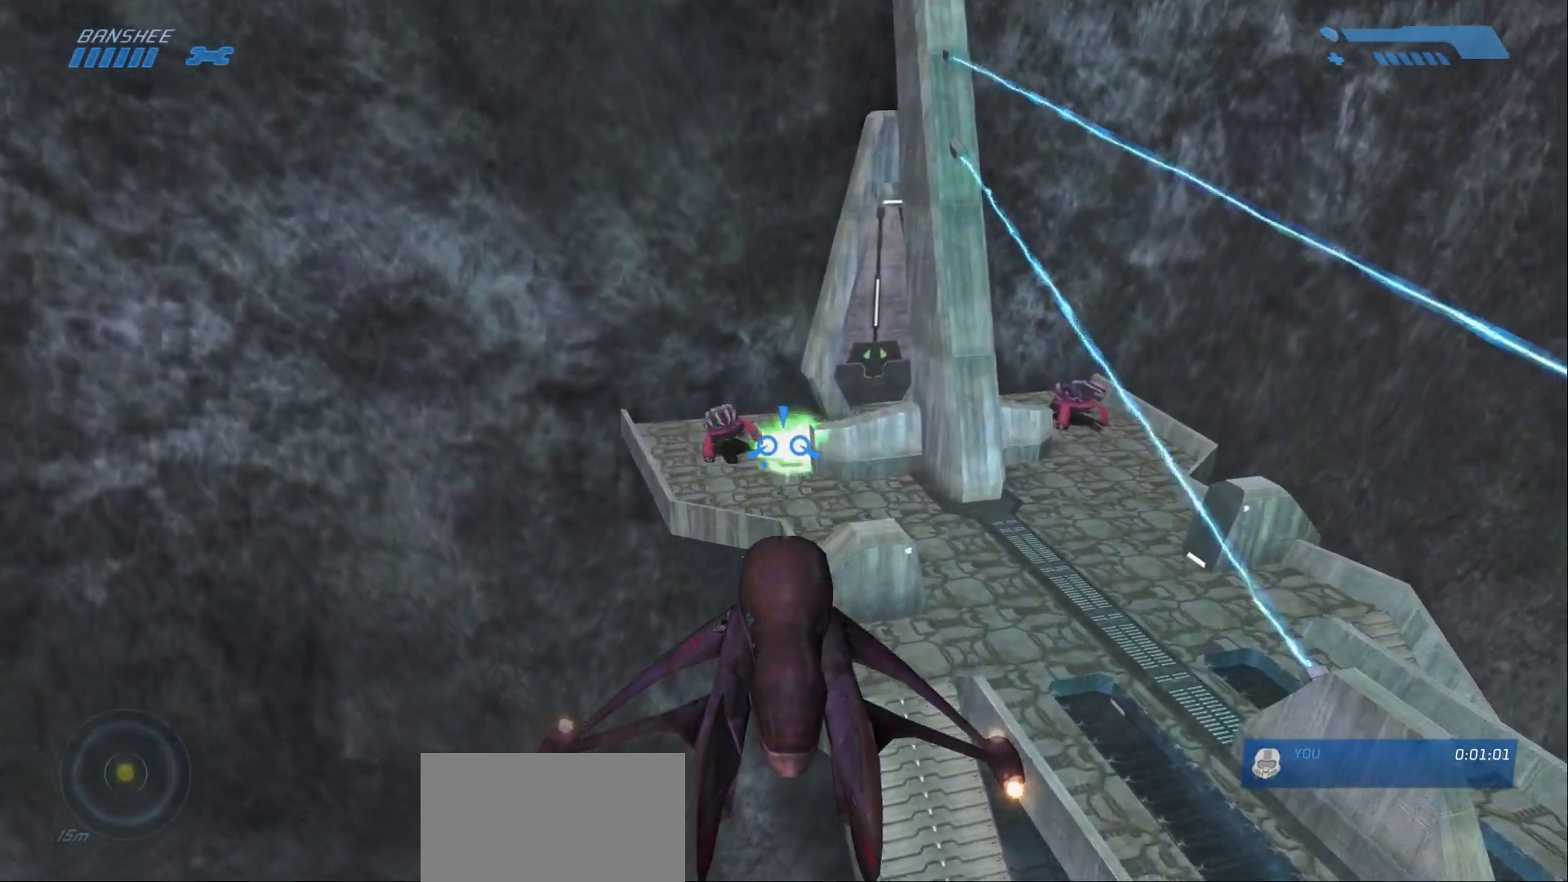
{"keys": ["w"], "mouse": [], "events": []}
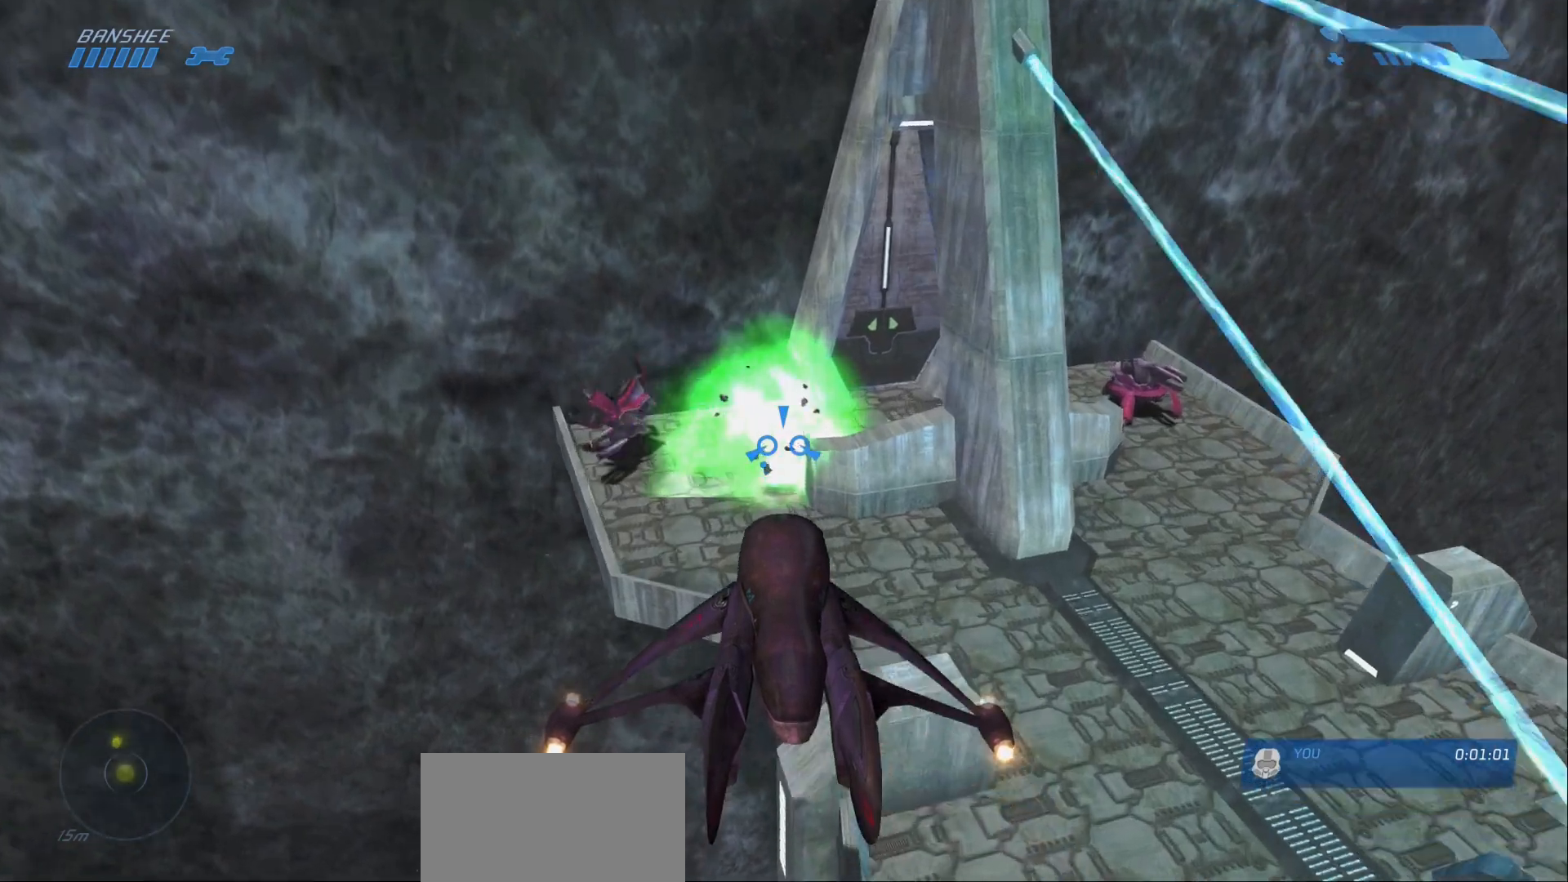
{"keys": ["e", "w"], "mouse": [], "events": [[333, "e", "down"]]}
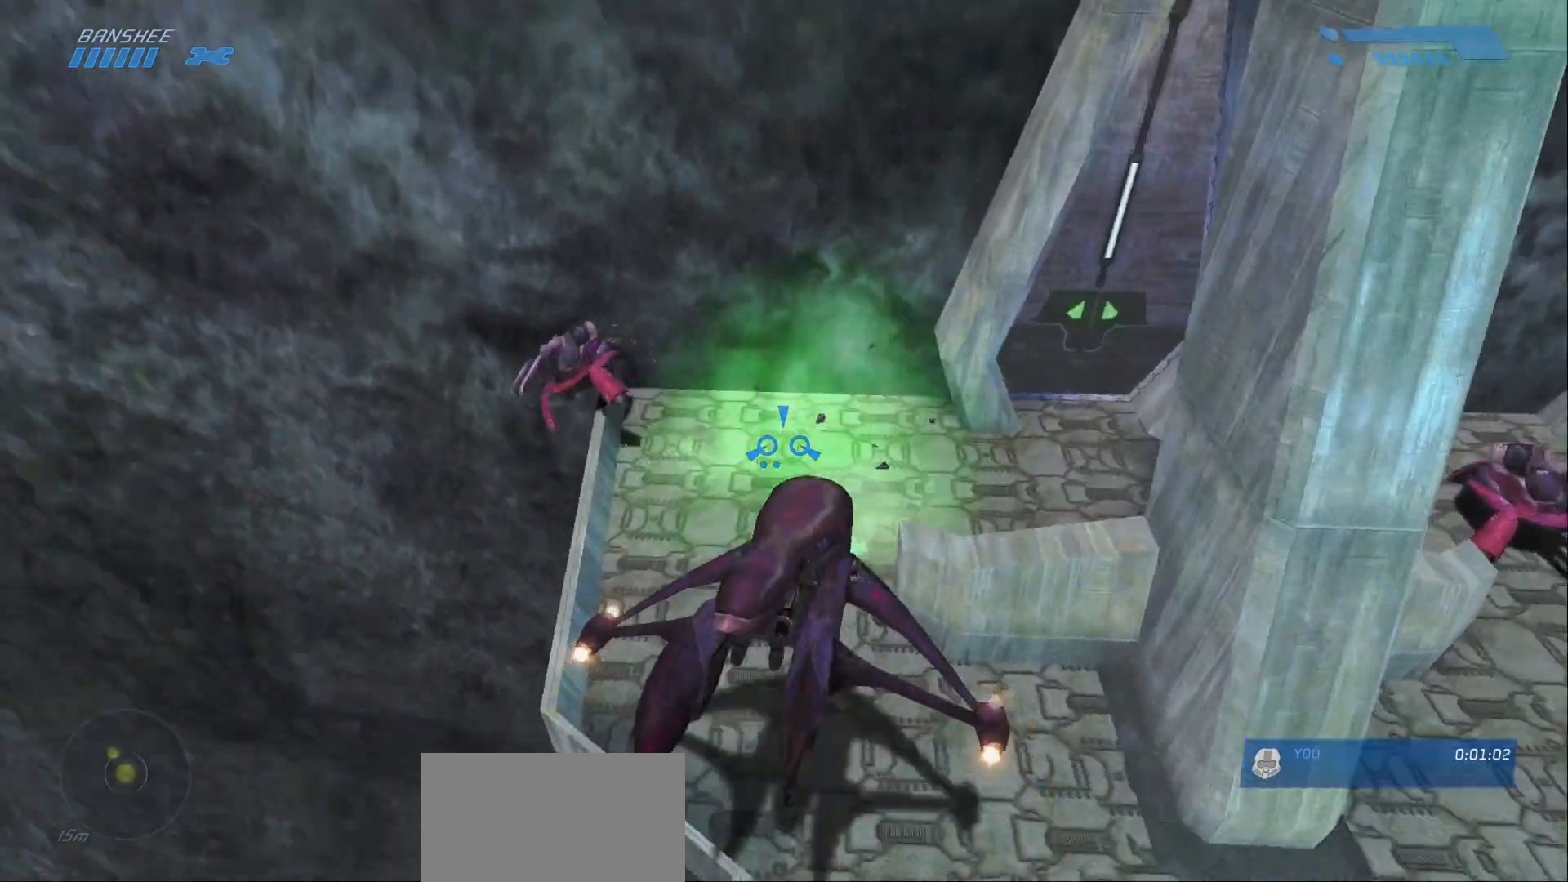
{"keys": ["s"], "mouse": [], "events": [[100, "e", "up"], [100, "s", "down"], [100, "w", "up"]]}
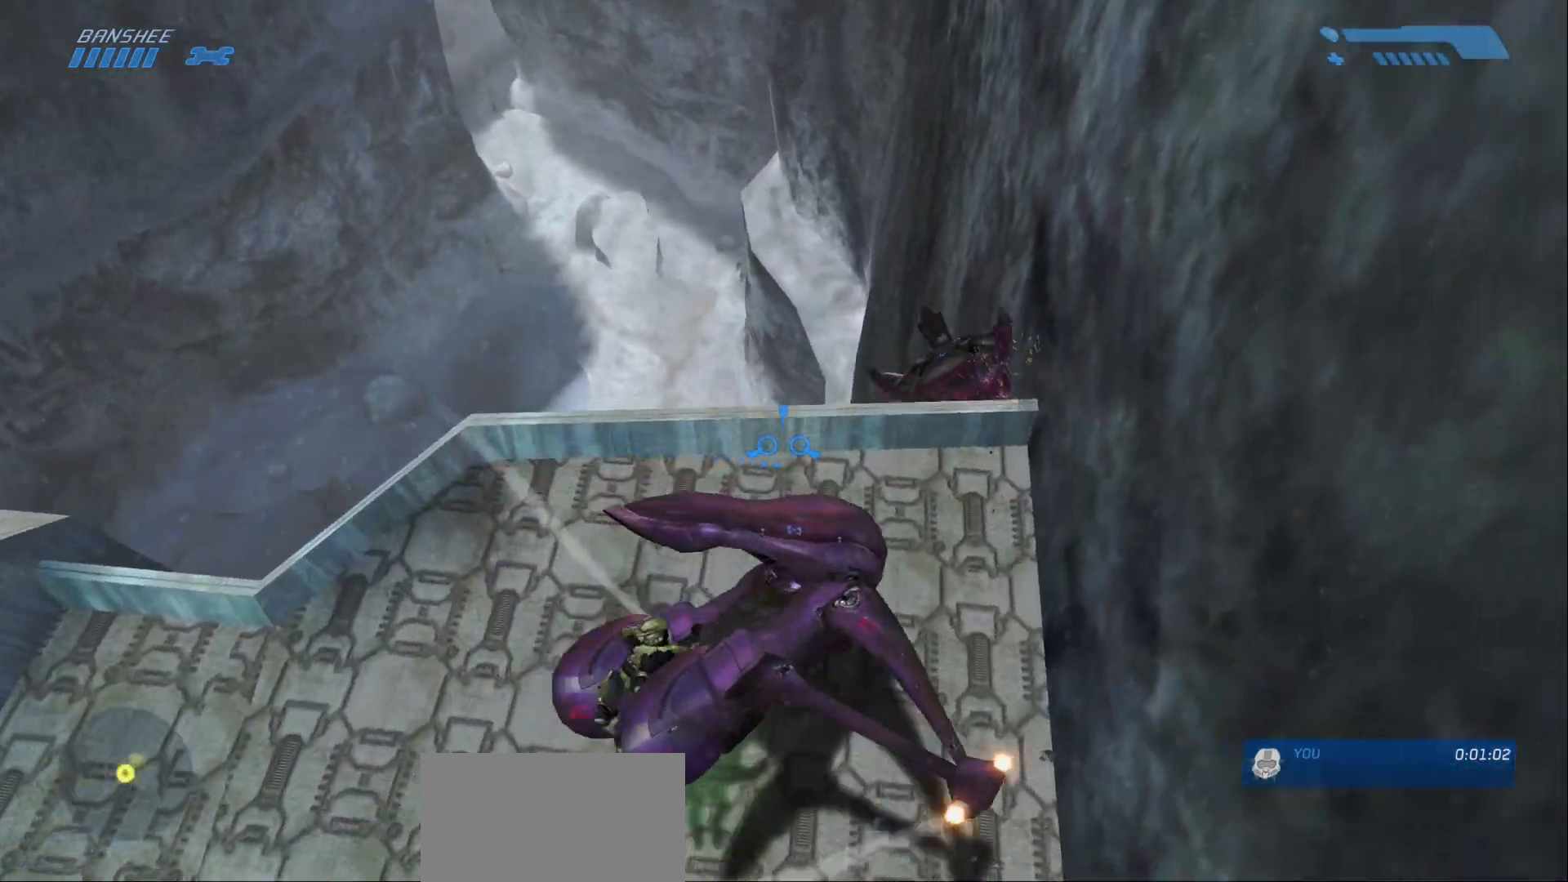
{"keys": ["s"], "mouse": [], "events": []}
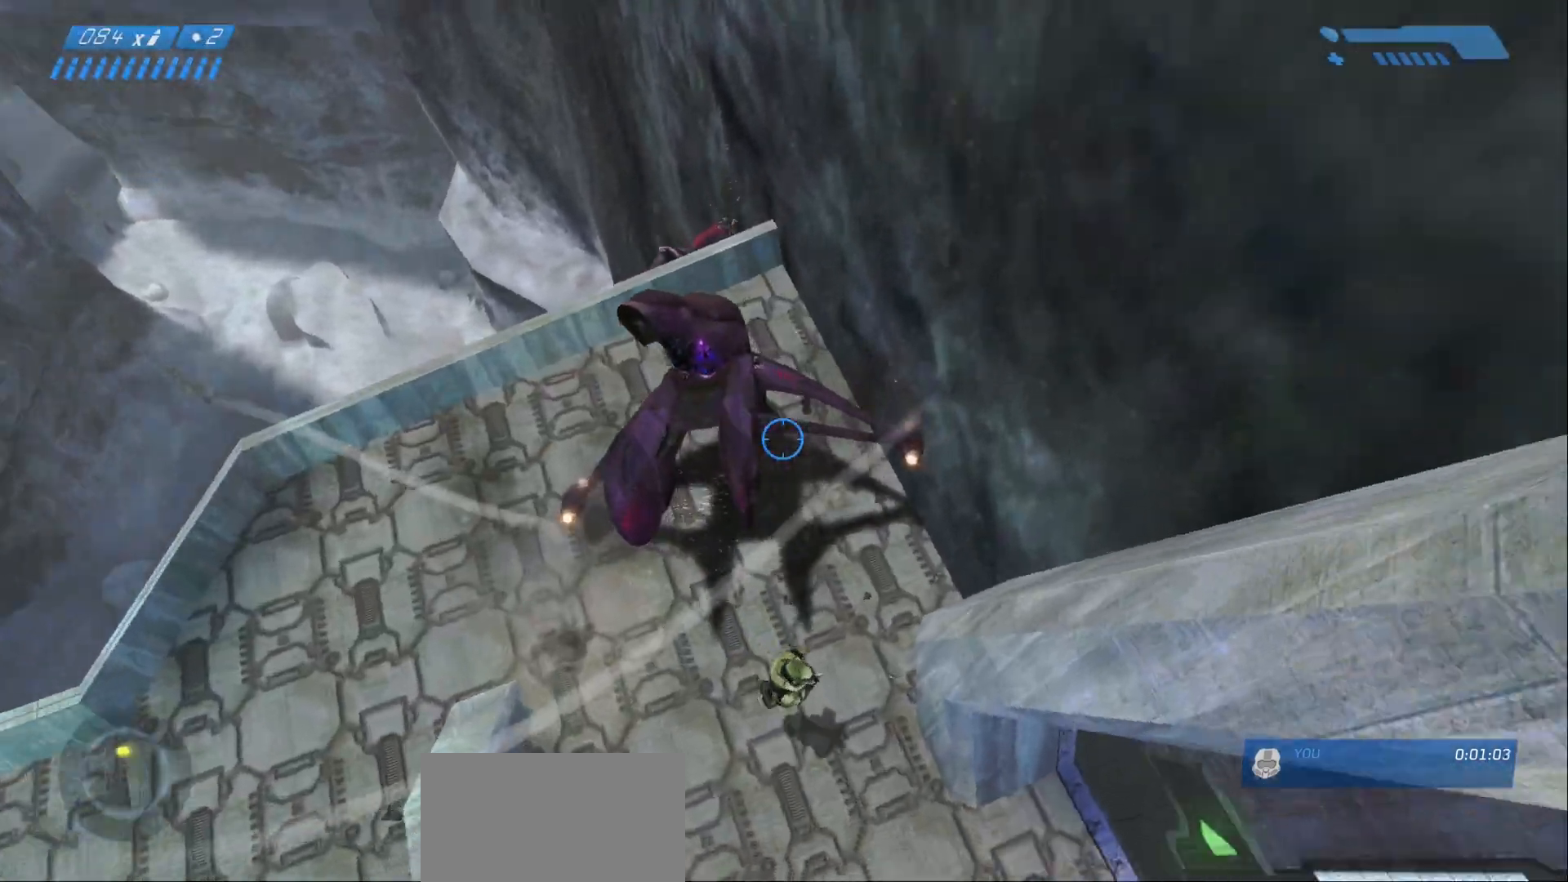
{"keys": ["w"], "mouse": [], "events": [[50, "d", "down"], [183, "s", "up"], [333, "w", "down"], [433, "d", "up"]]}
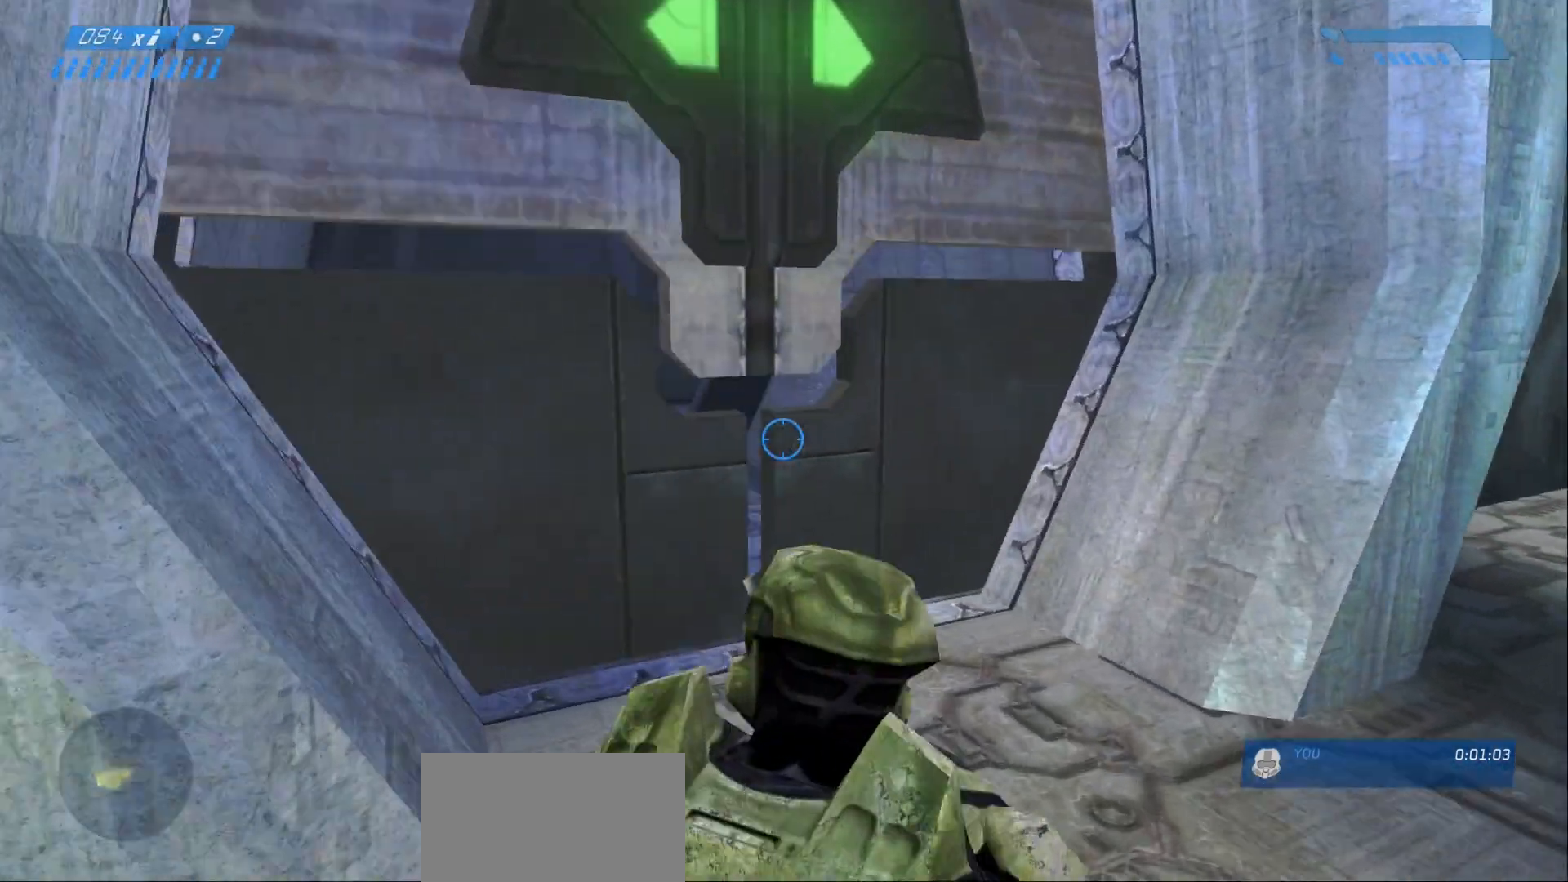
{"keys": ["w"], "mouse": [], "events": []}
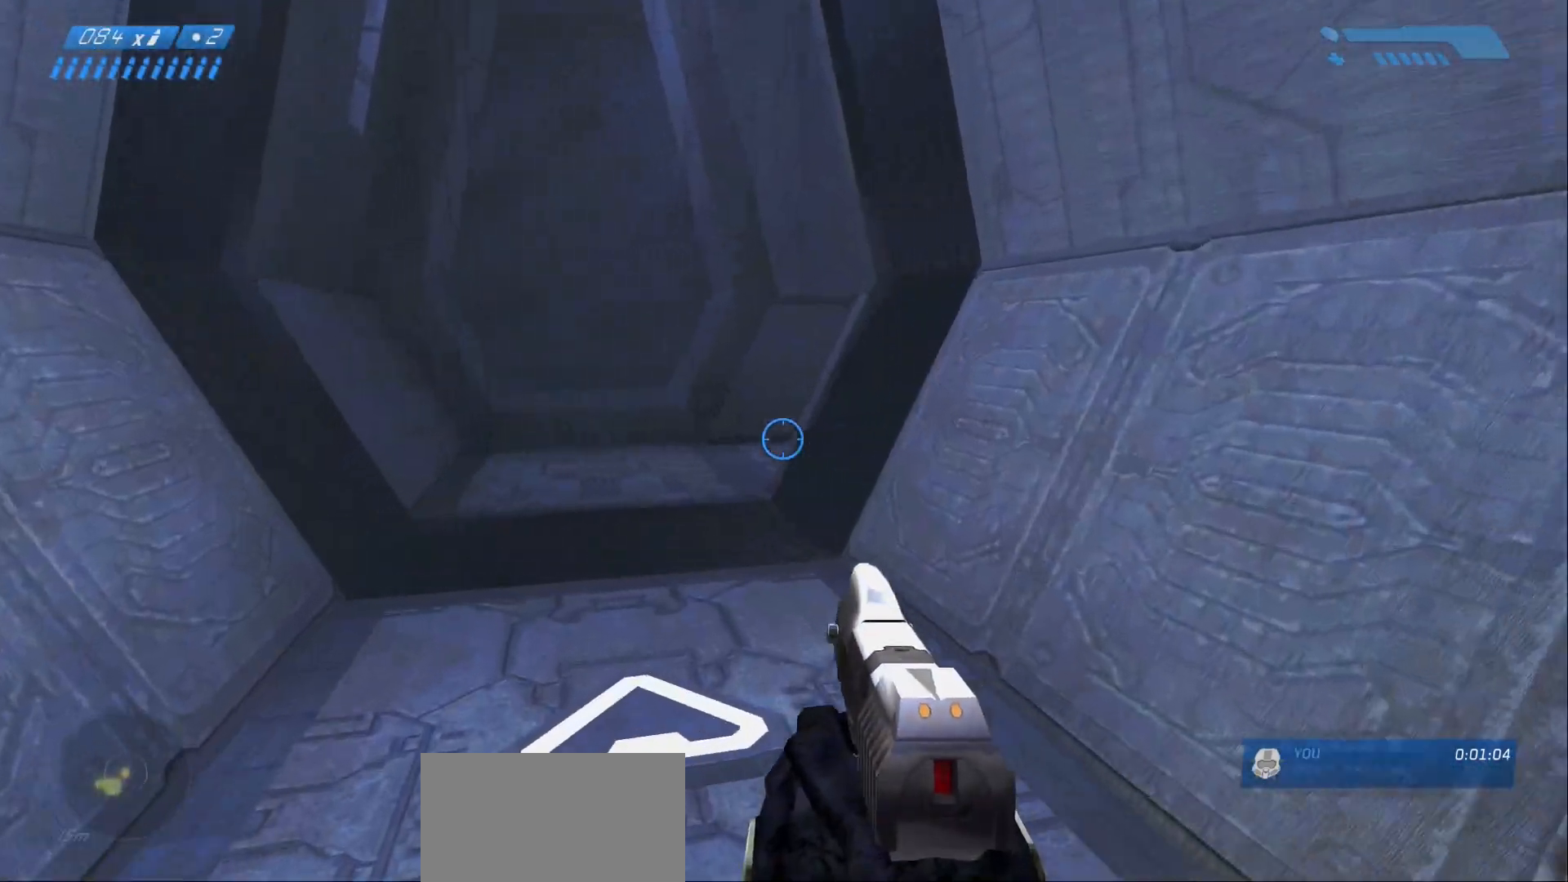
{"keys": ["w"], "mouse": [], "events": [[67, "r", "down"], [117, "r", "up"]]}
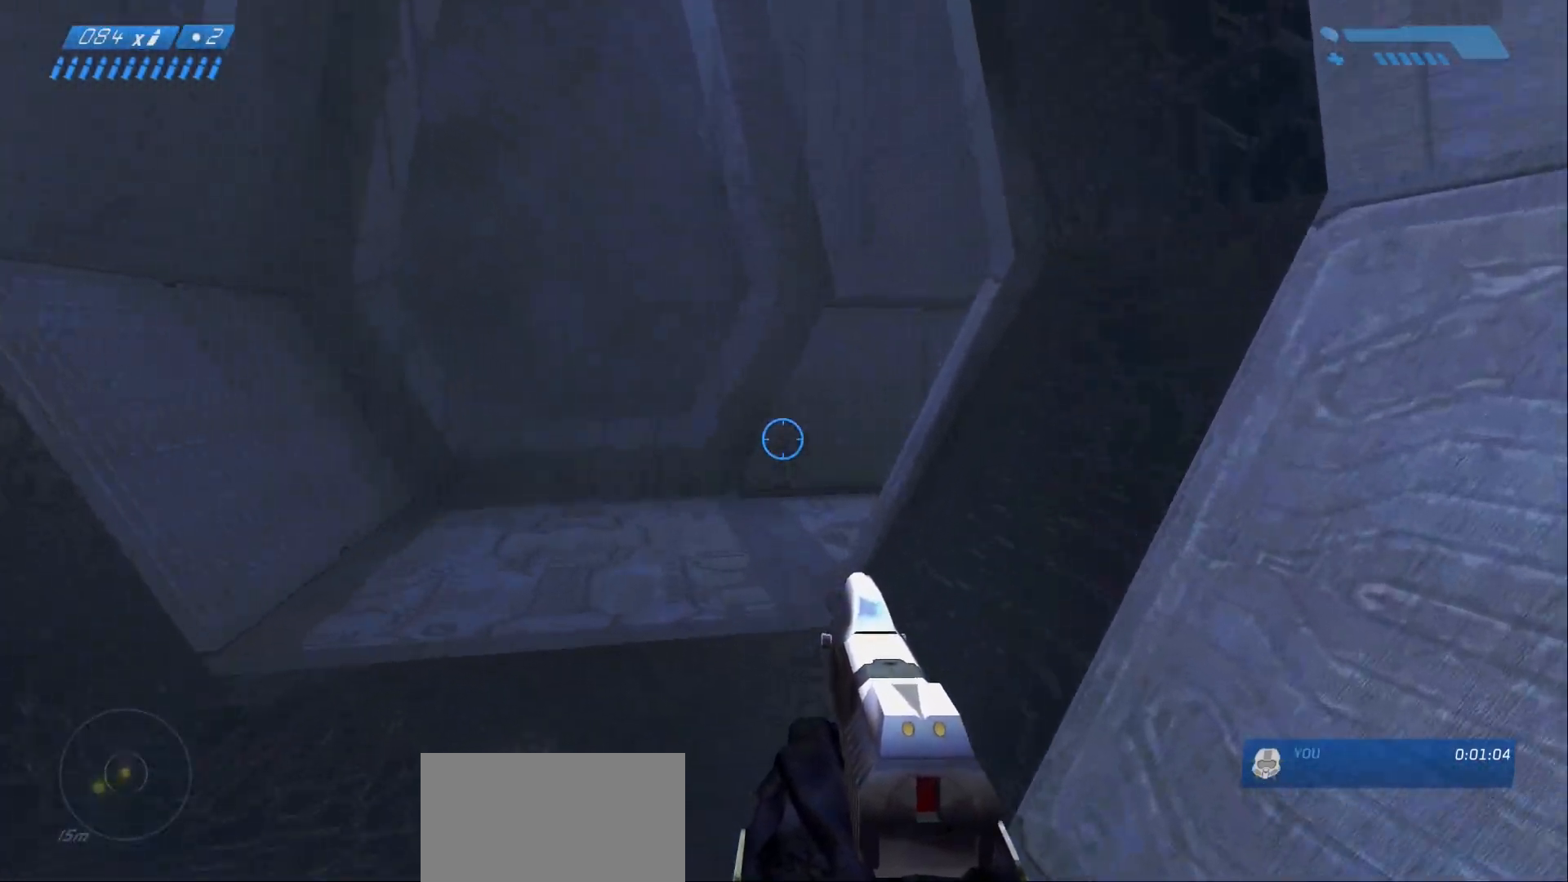
{"keys": ["w"], "mouse": [], "events": []}
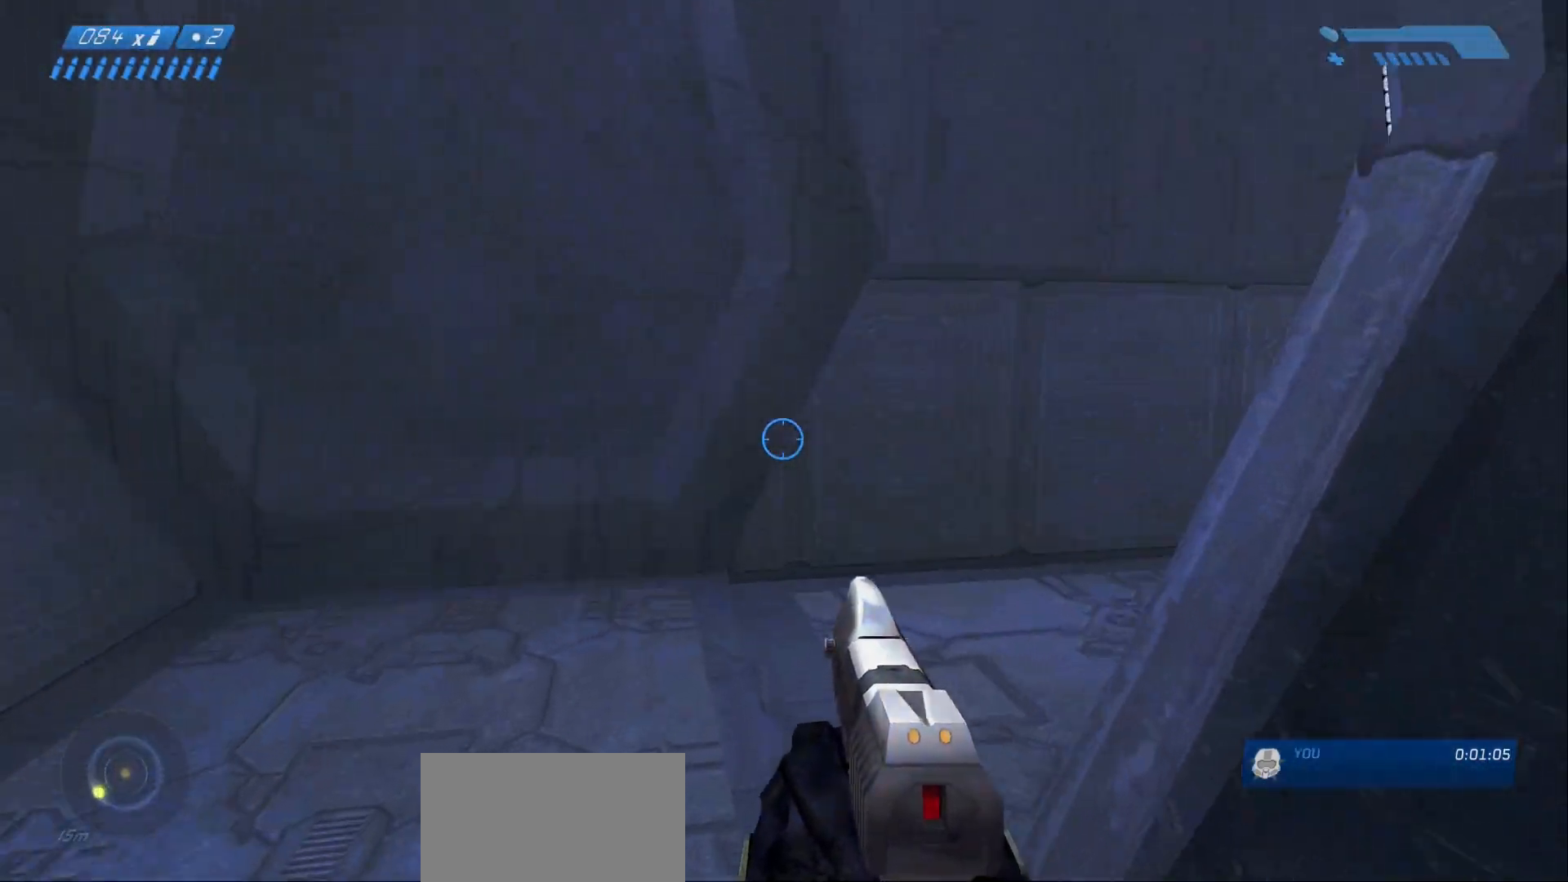
{"keys": ["w"], "mouse": [], "events": []}
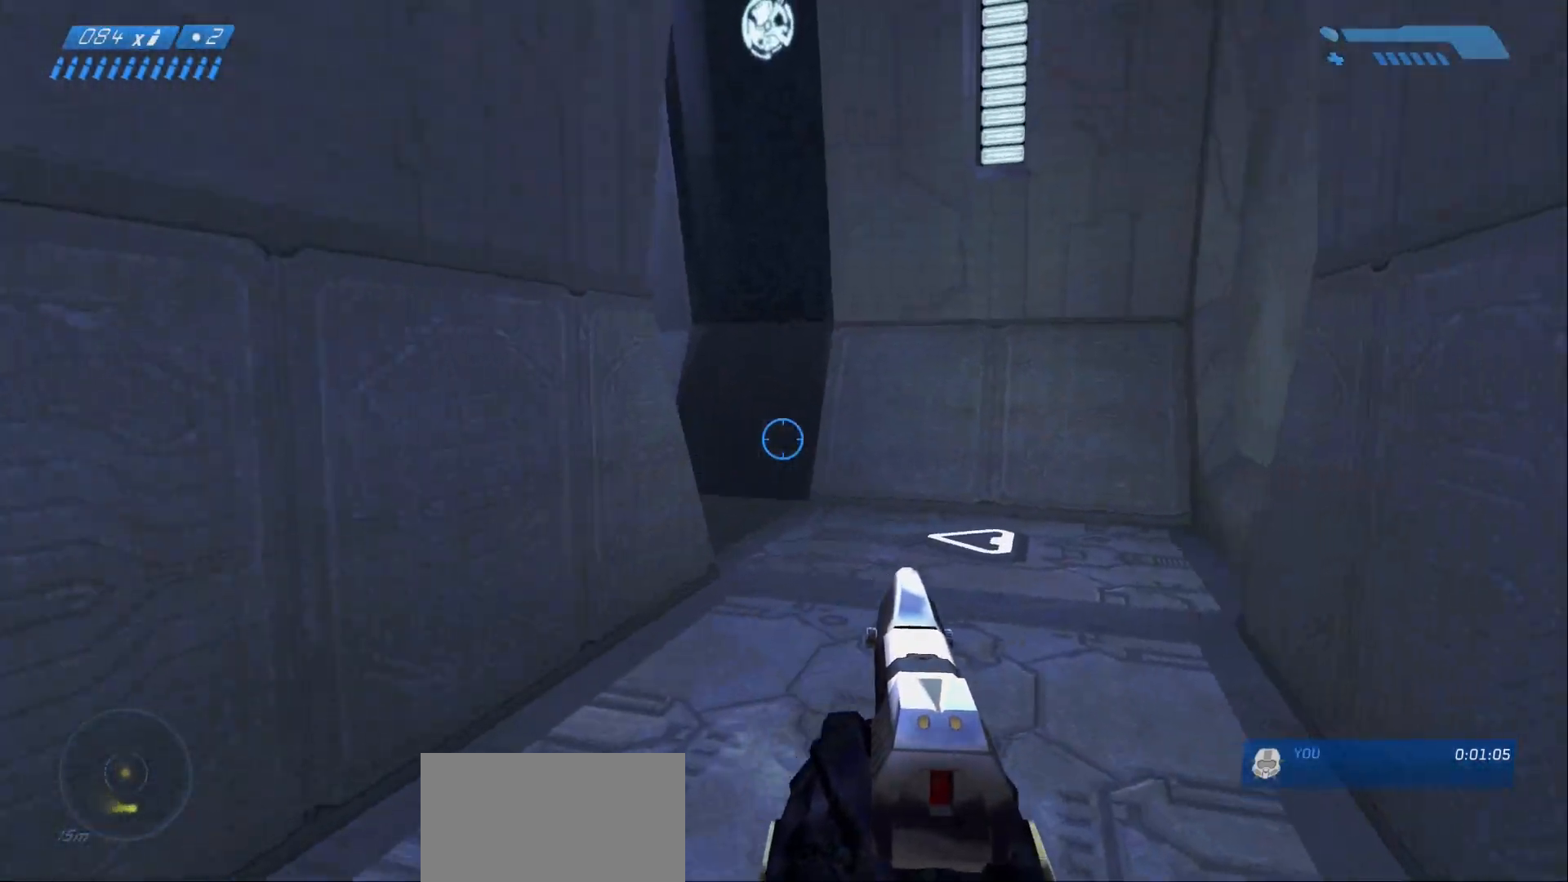
{"keys": ["w"], "mouse": [], "events": []}
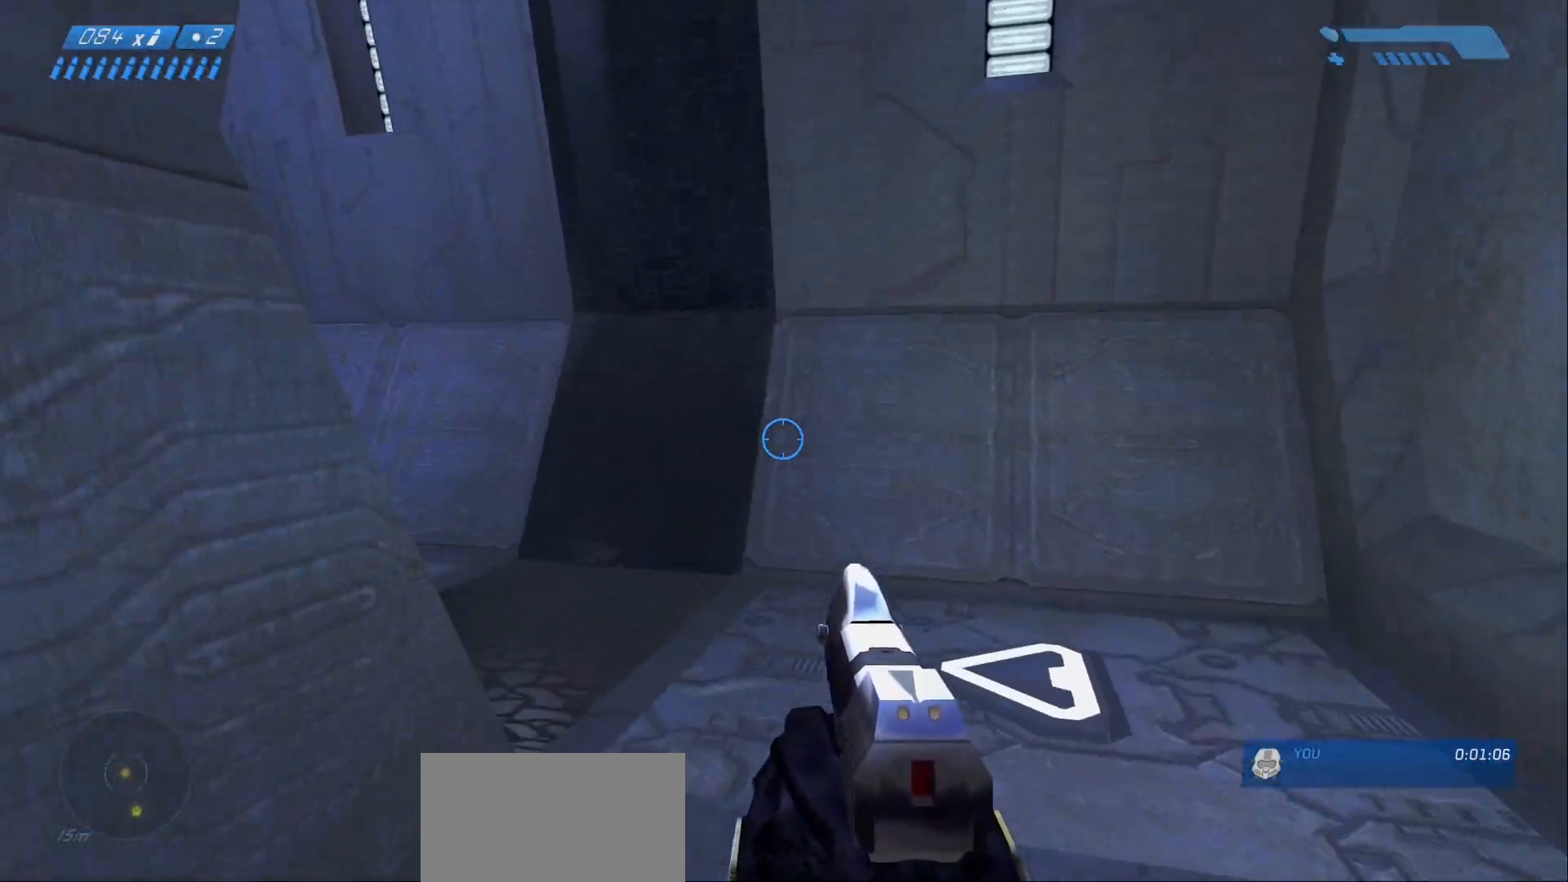
{"keys": ["w"], "mouse": [], "events": []}
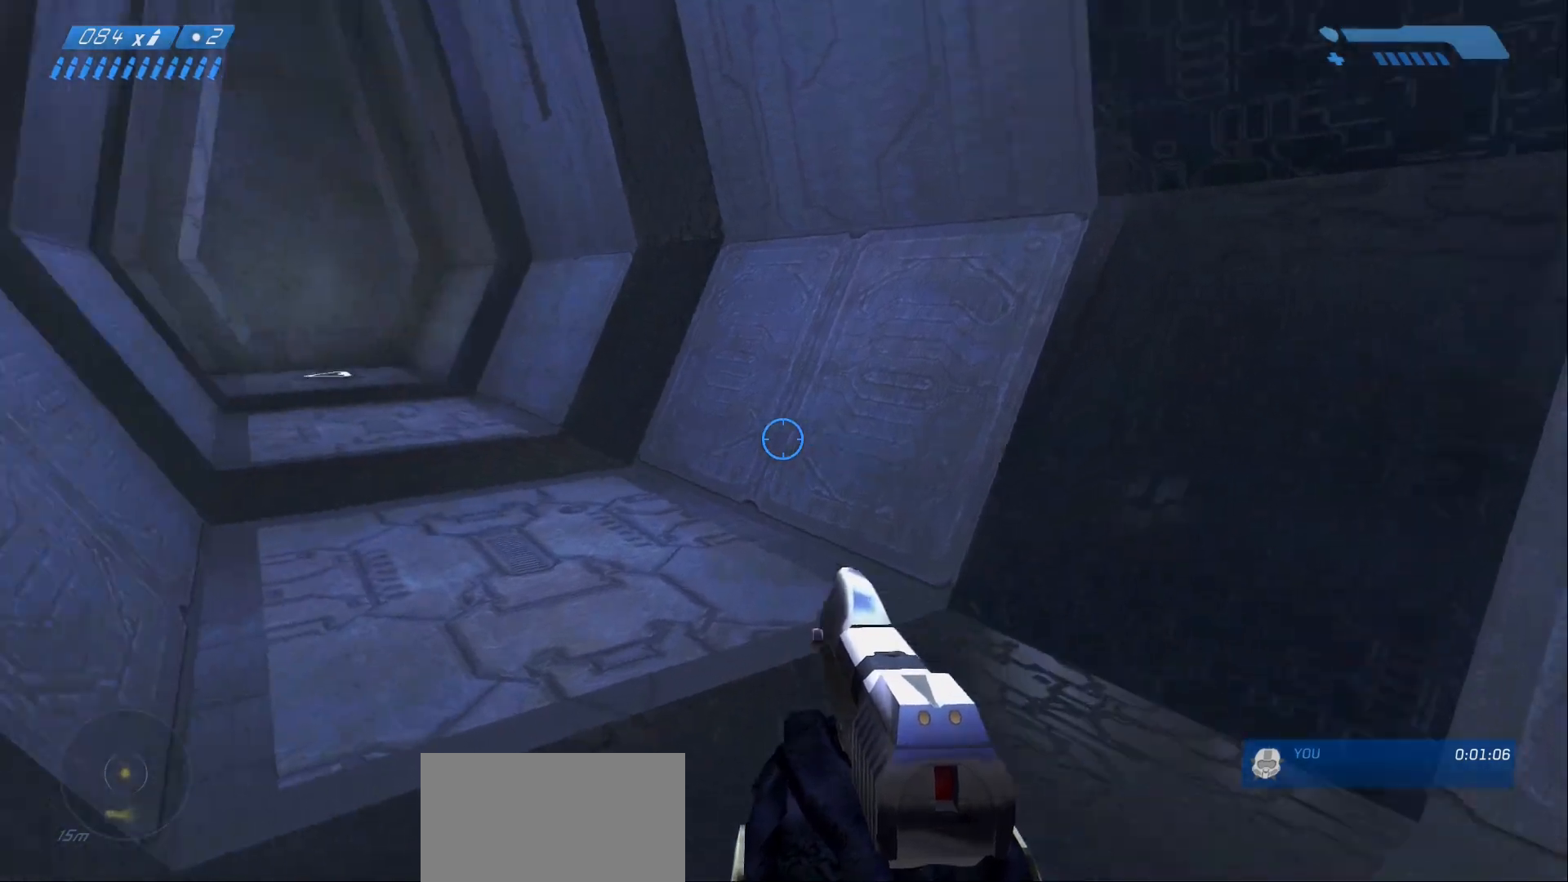
{"keys": ["w"], "mouse": [], "events": []}
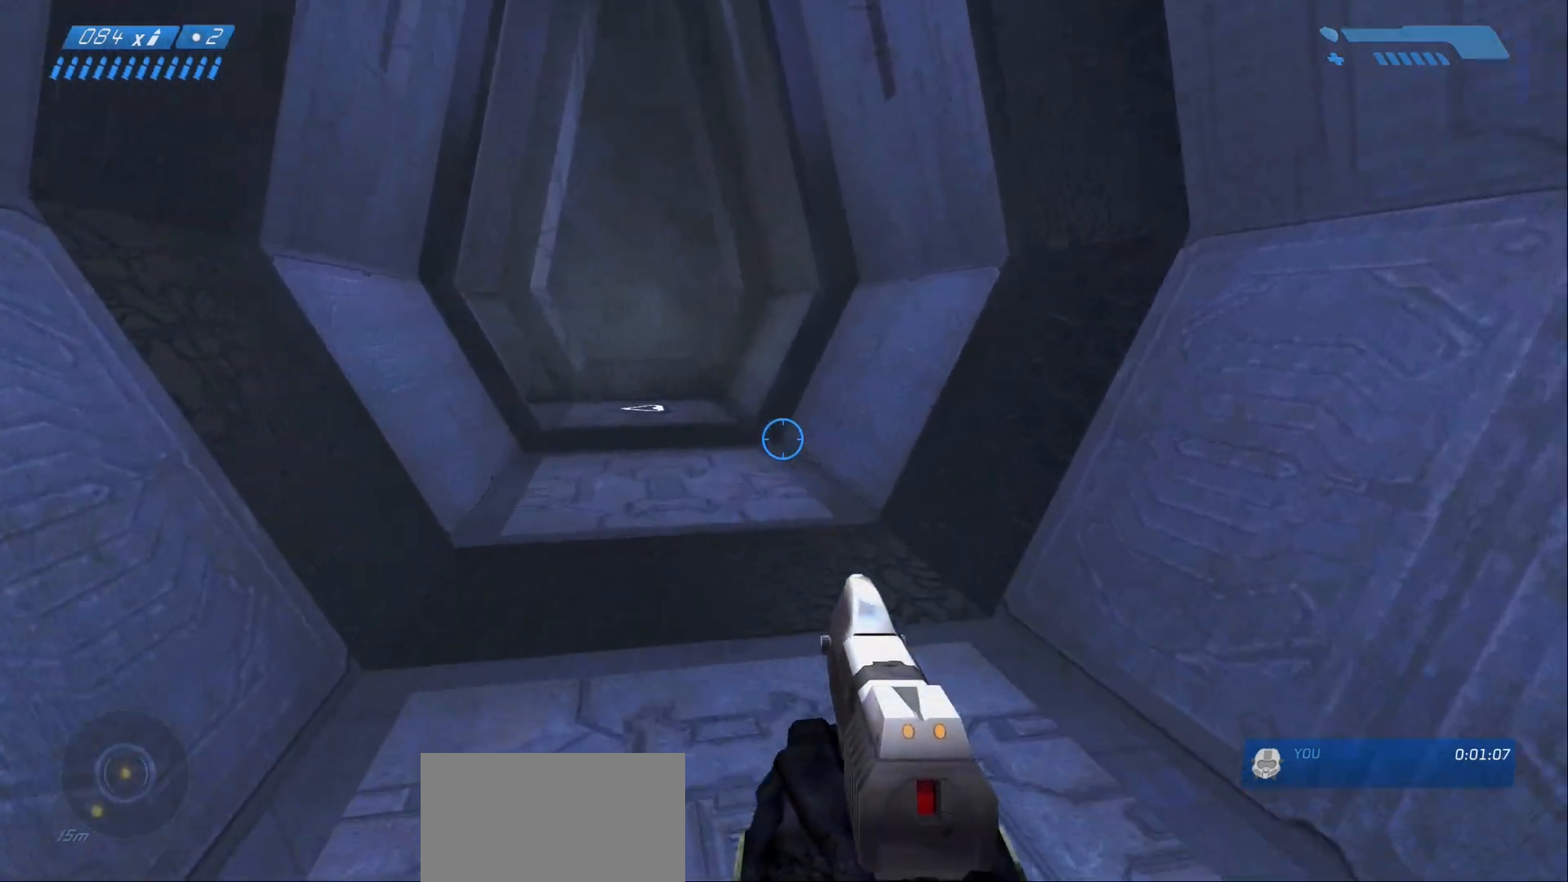
{"keys": ["w"], "mouse": [], "events": []}
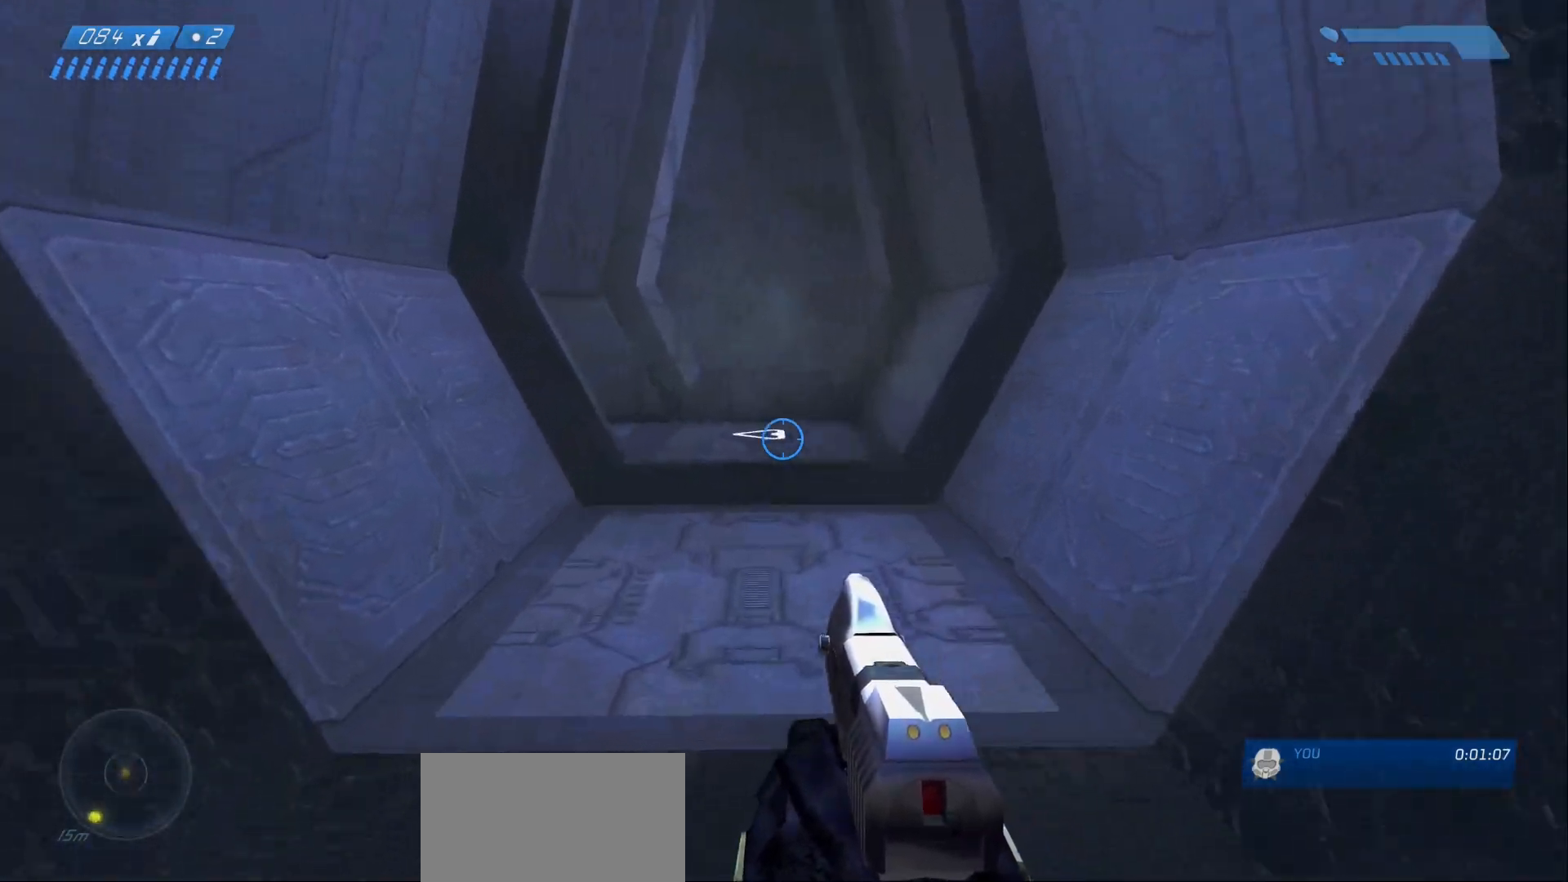
{"keys": ["w"], "mouse": [], "events": []}
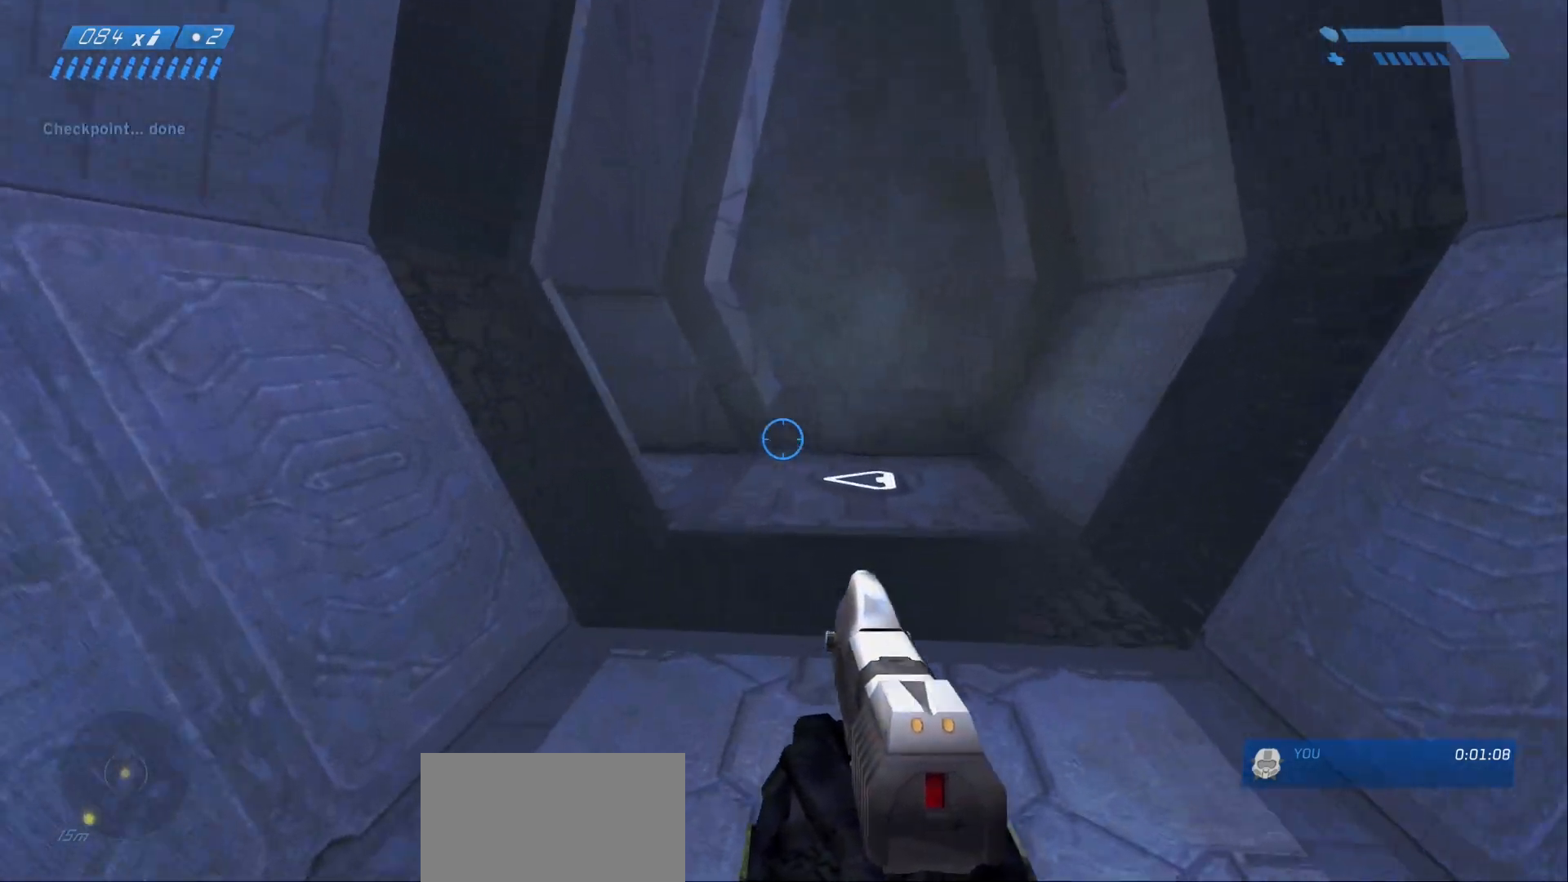
{"keys": ["w"], "mouse": [], "events": []}
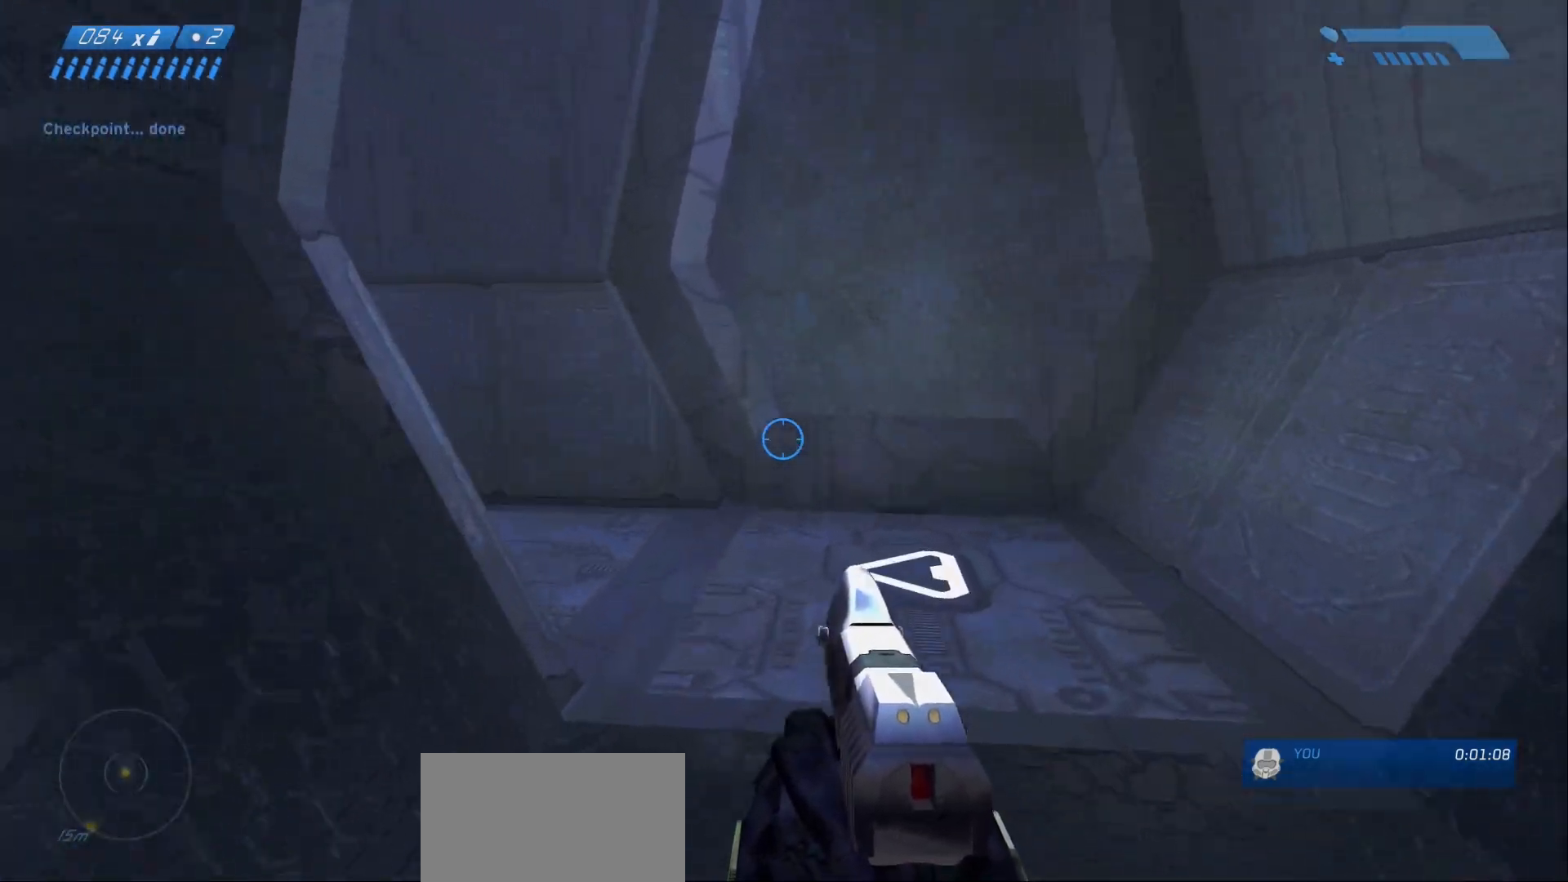
{"keys": ["w"], "mouse": [], "events": []}
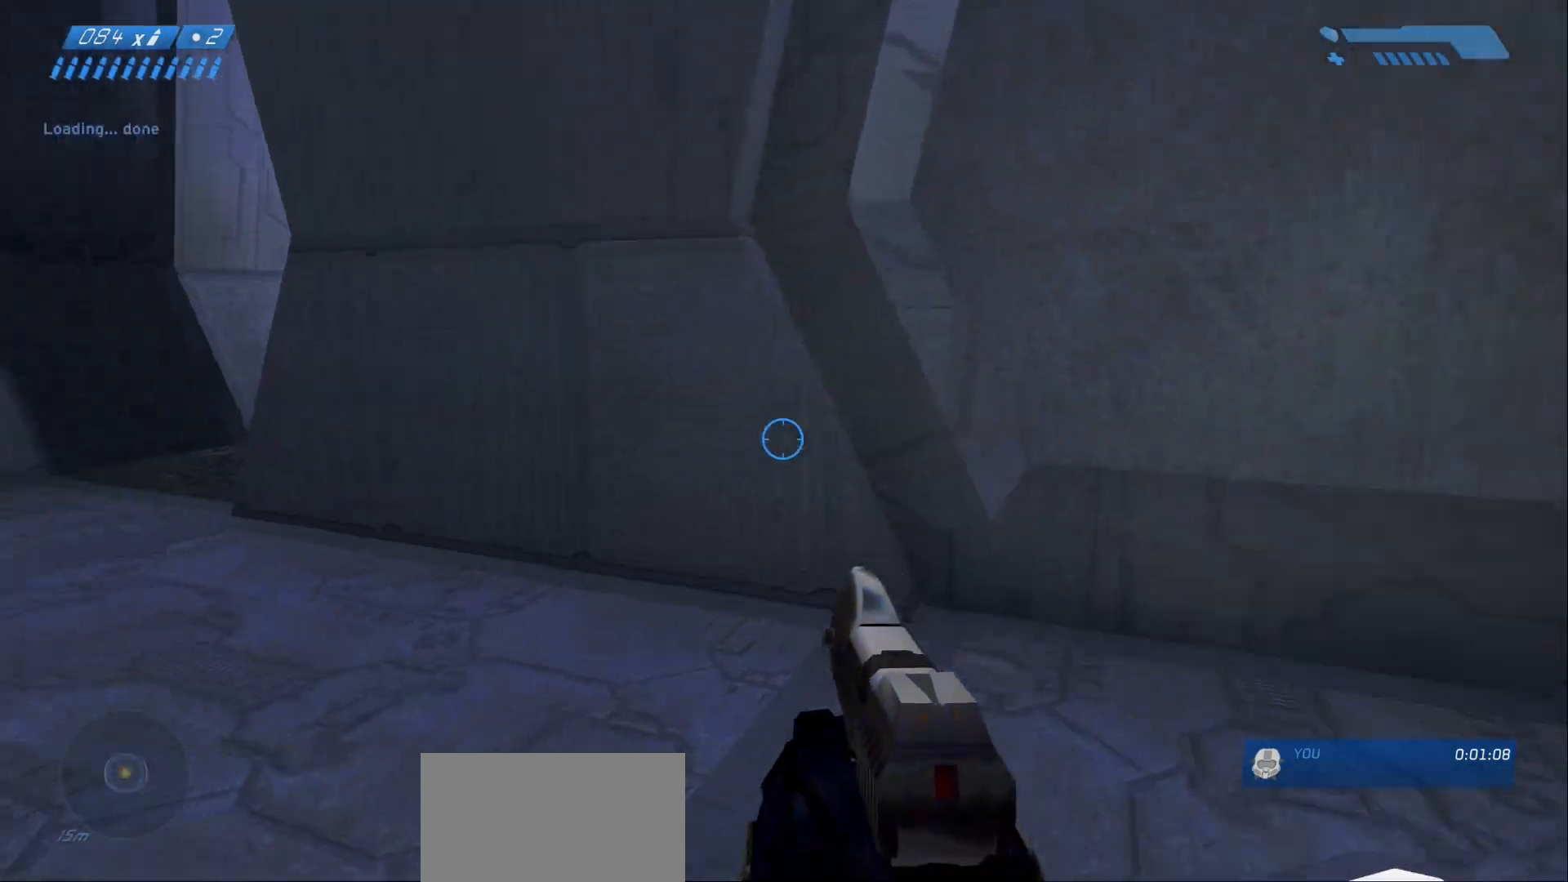
{"keys": ["w"], "mouse": [], "events": []}
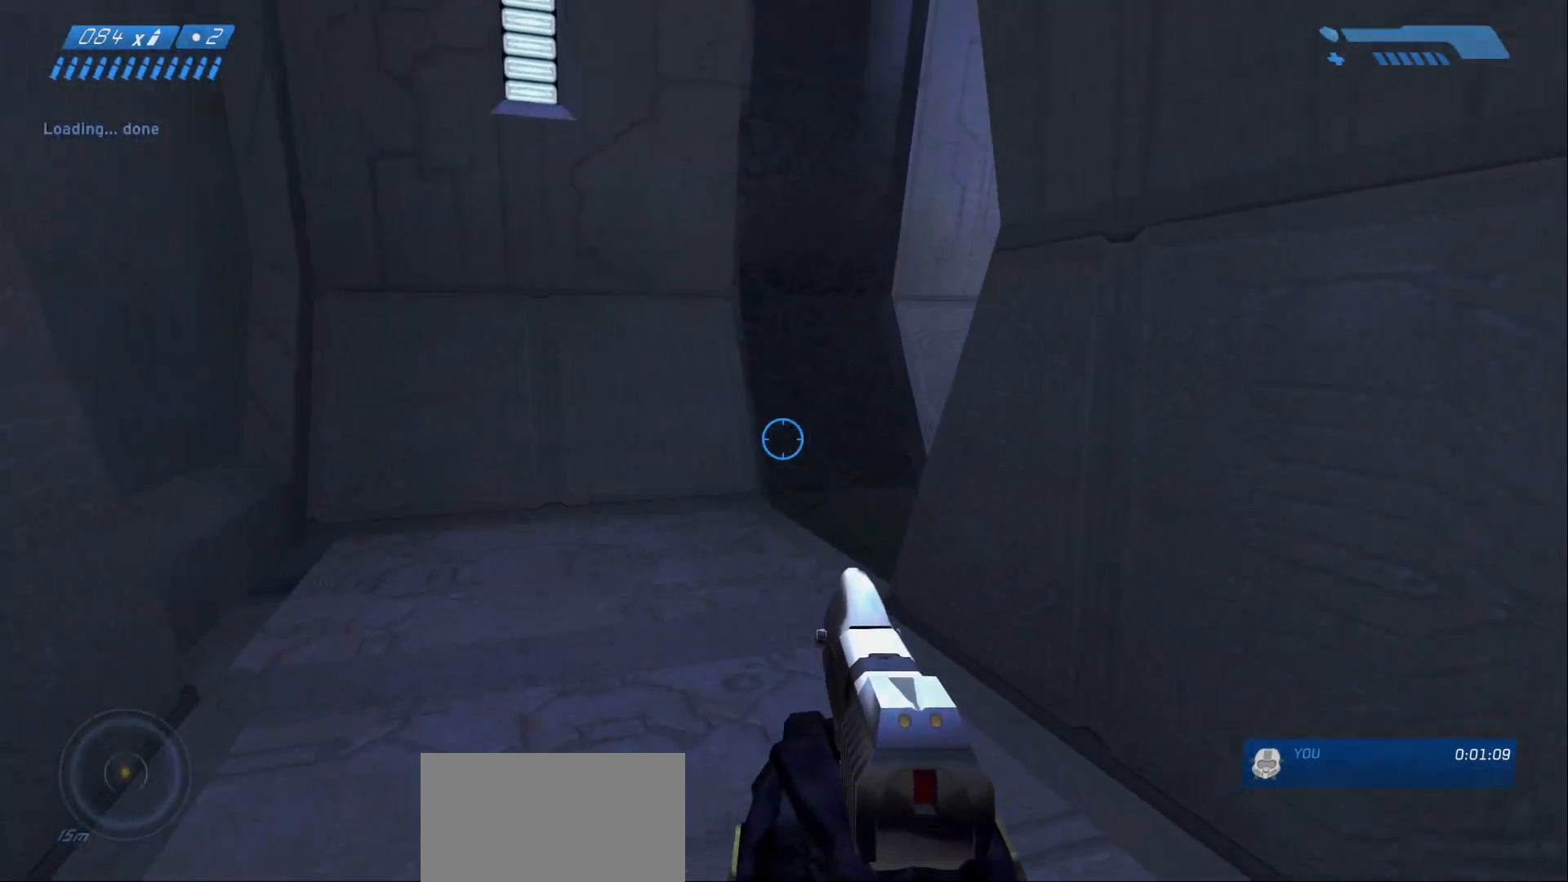
{"keys": ["w"], "mouse": [], "events": []}